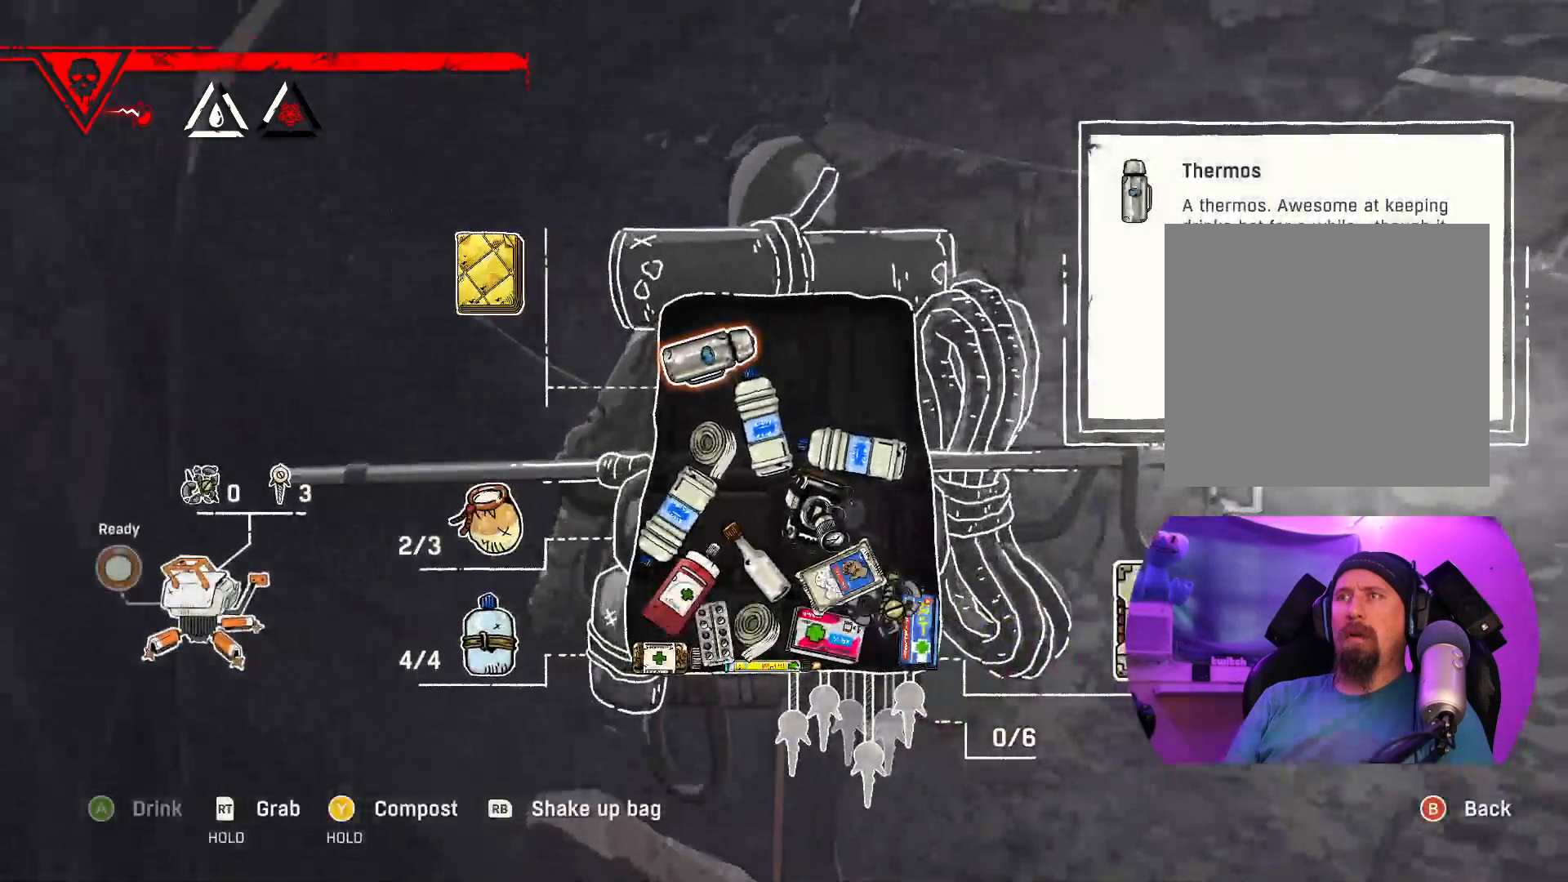
Gameplay with a controller (Xbox layout); each line is a JSON object with the inputs held at the frame after it. "events" lists button and stick changes between this image and that frame as [ms after this image, input, new state], when the widget could be followed in between.
{"buttons": [], "left_stick": "center", "right_stick": "center", "events": [[133, "B", "down"], [233, "B", "up"]]}
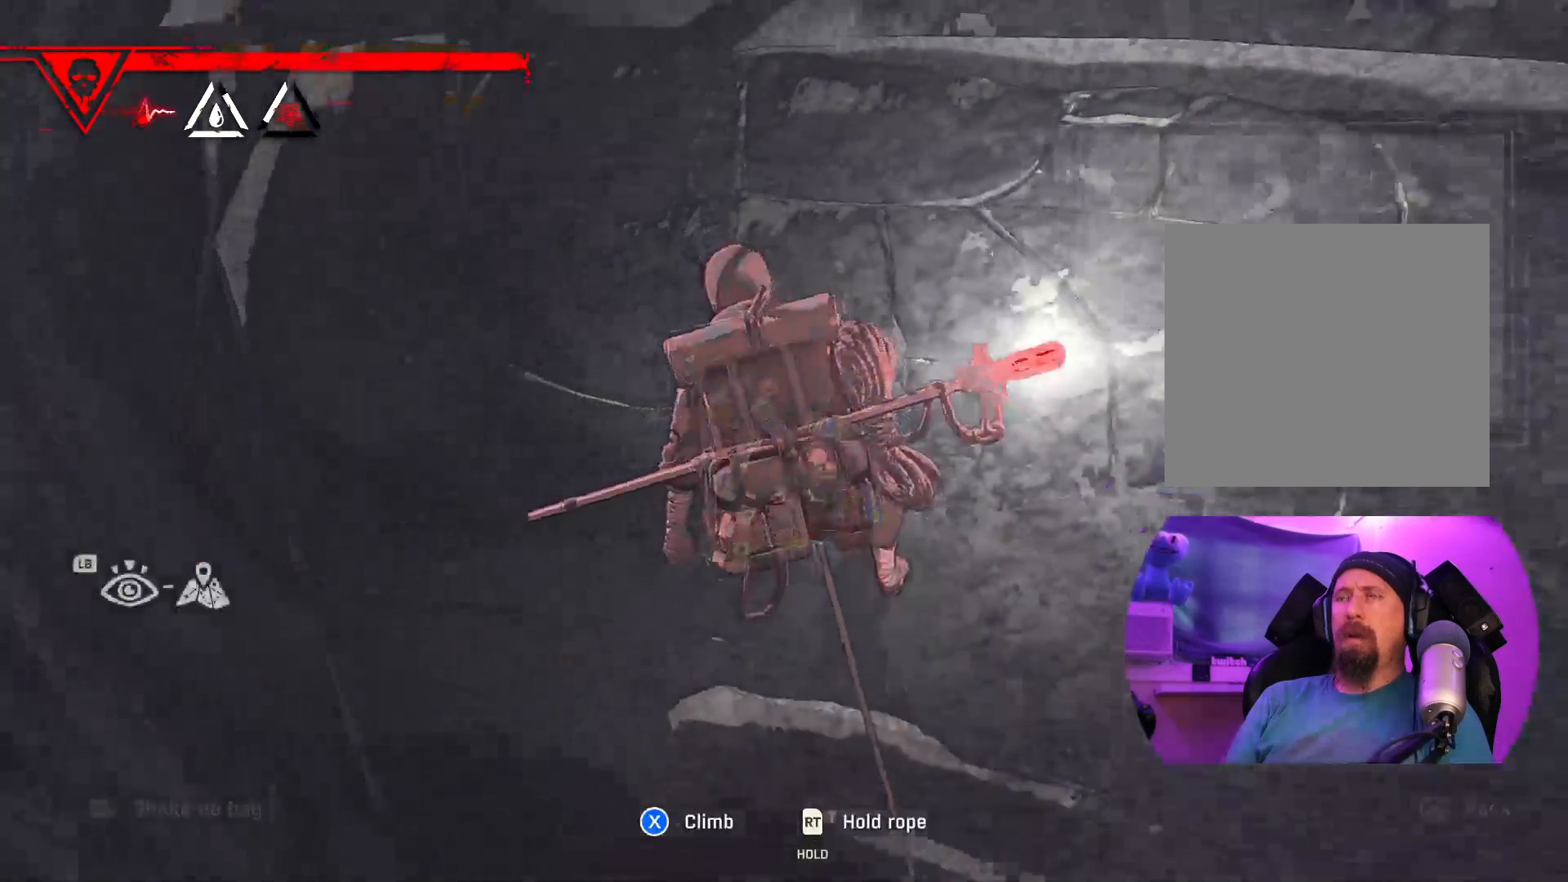
{"buttons": [], "left_stick": "center", "right_stick": "up-right", "events": [[133, "right_stick", "up-right"]]}
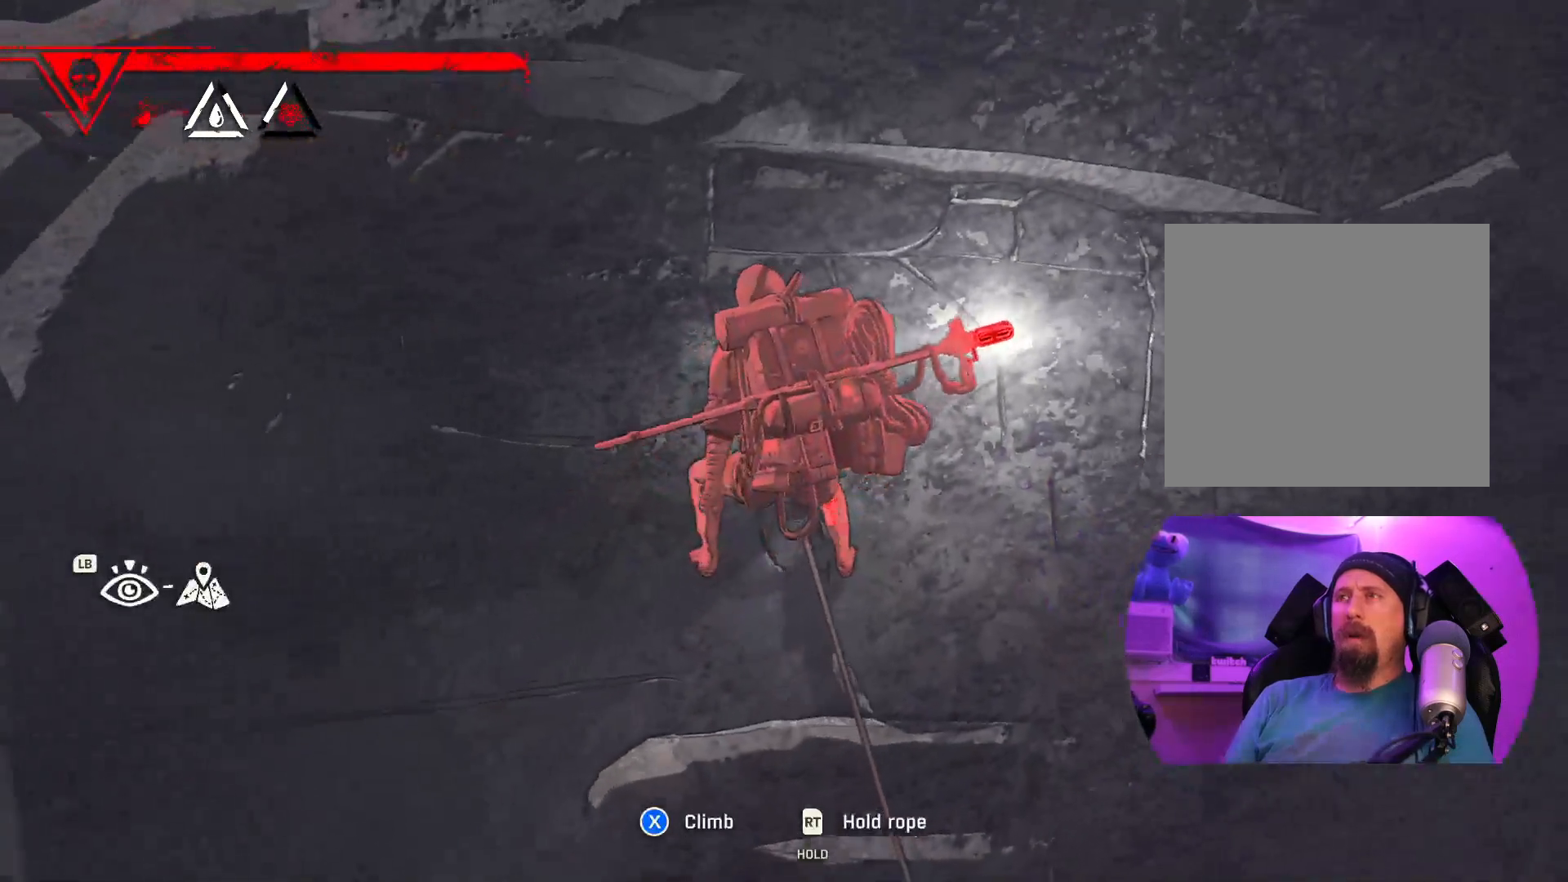
{"buttons": [], "left_stick": "center", "right_stick": "center", "events": [[67, "right_stick", "center"], [367, "X", "down"], [483, "X", "up"]]}
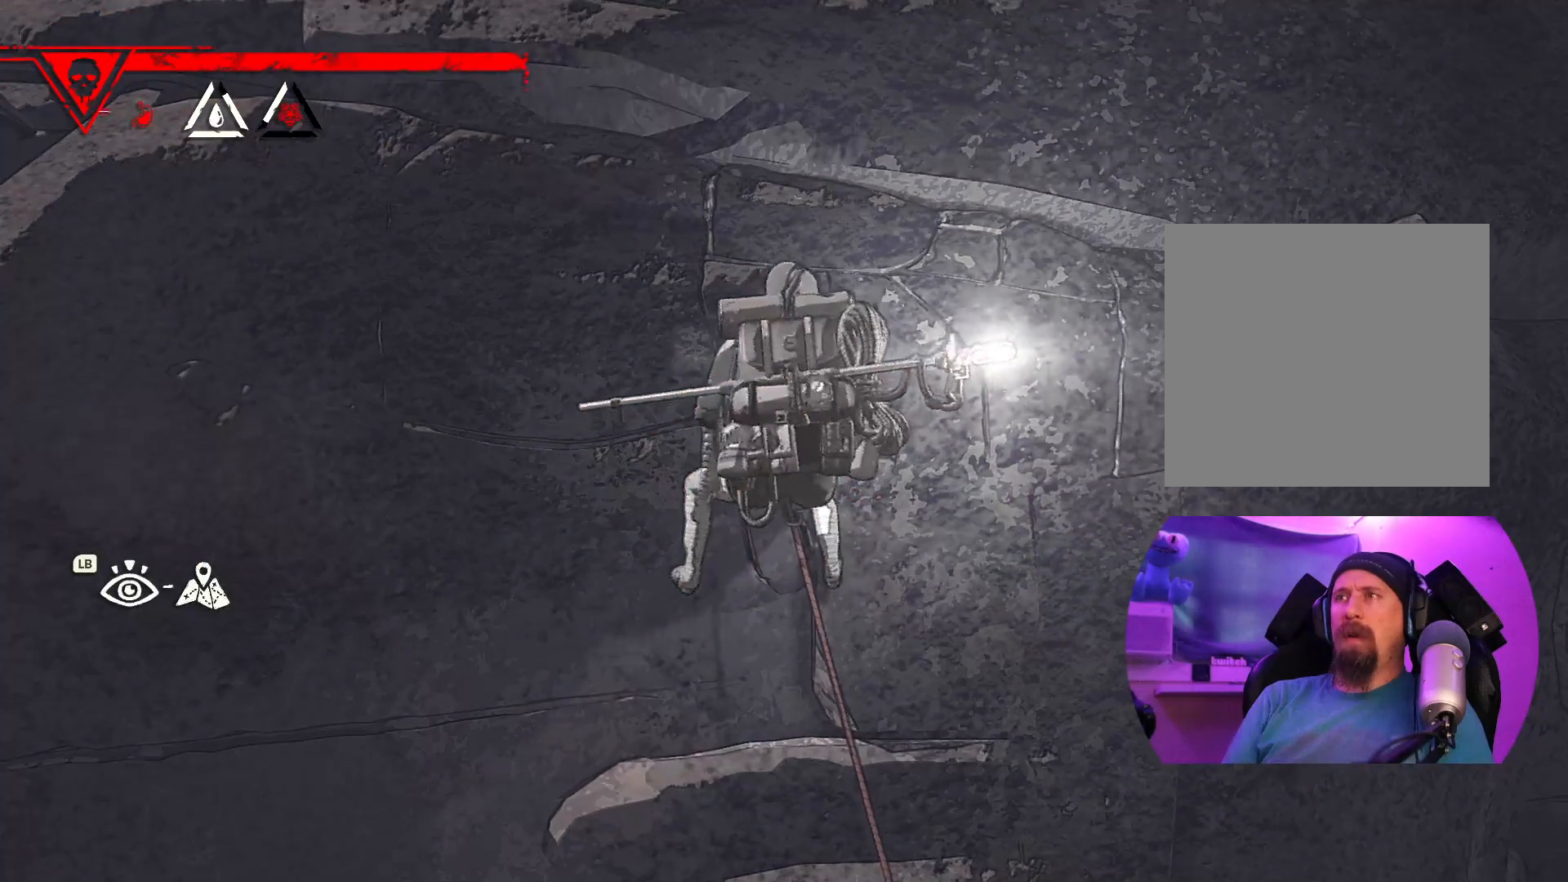
{"buttons": [], "left_stick": "center", "right_stick": "center", "events": []}
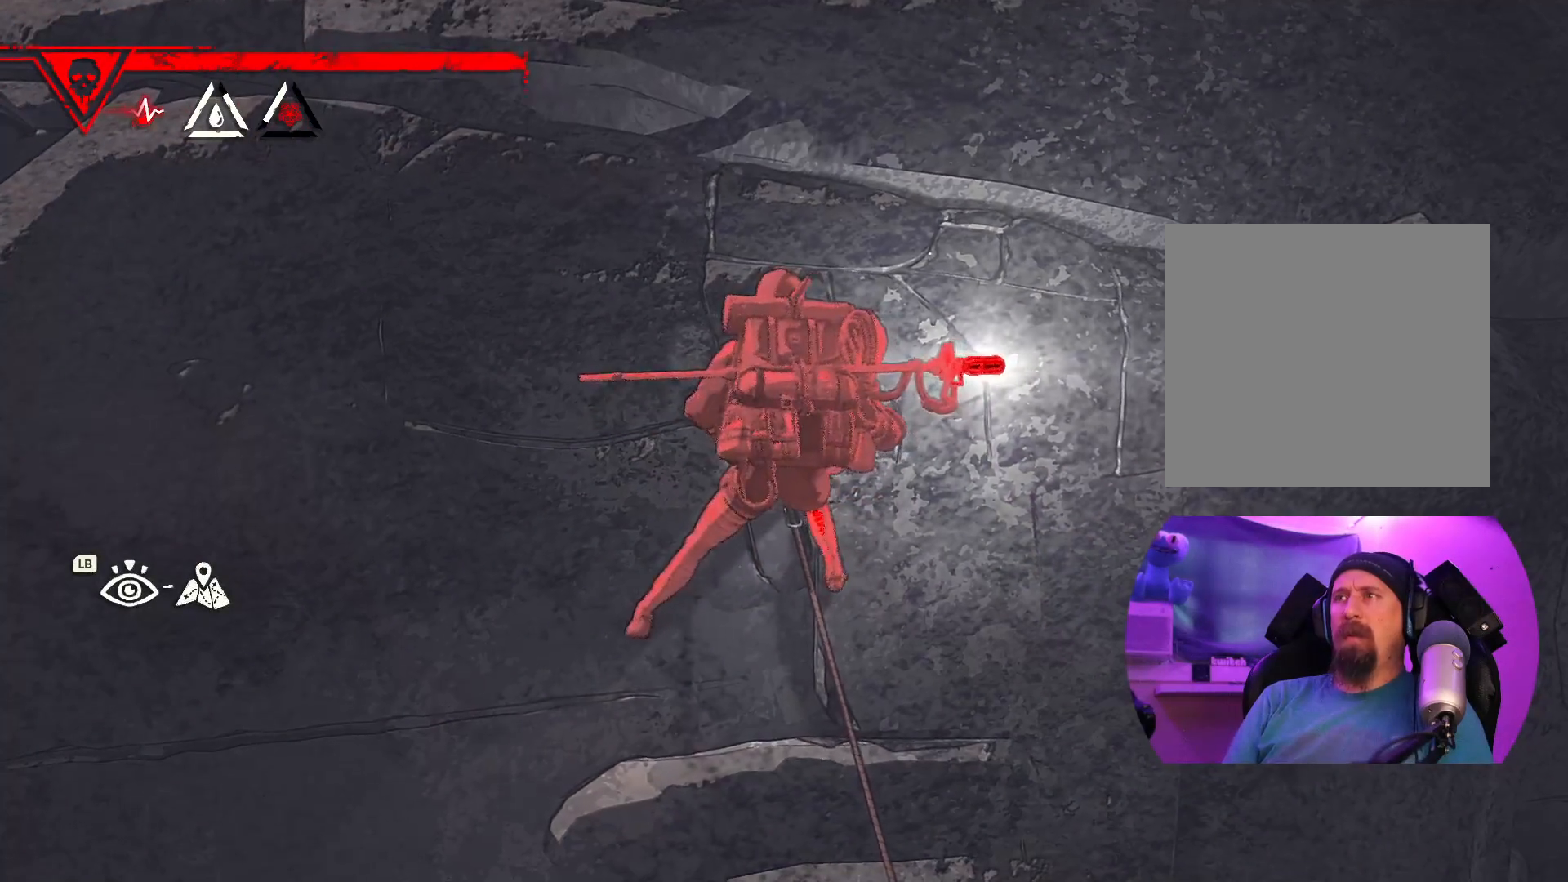
{"buttons": [], "left_stick": "center", "right_stick": "center", "events": []}
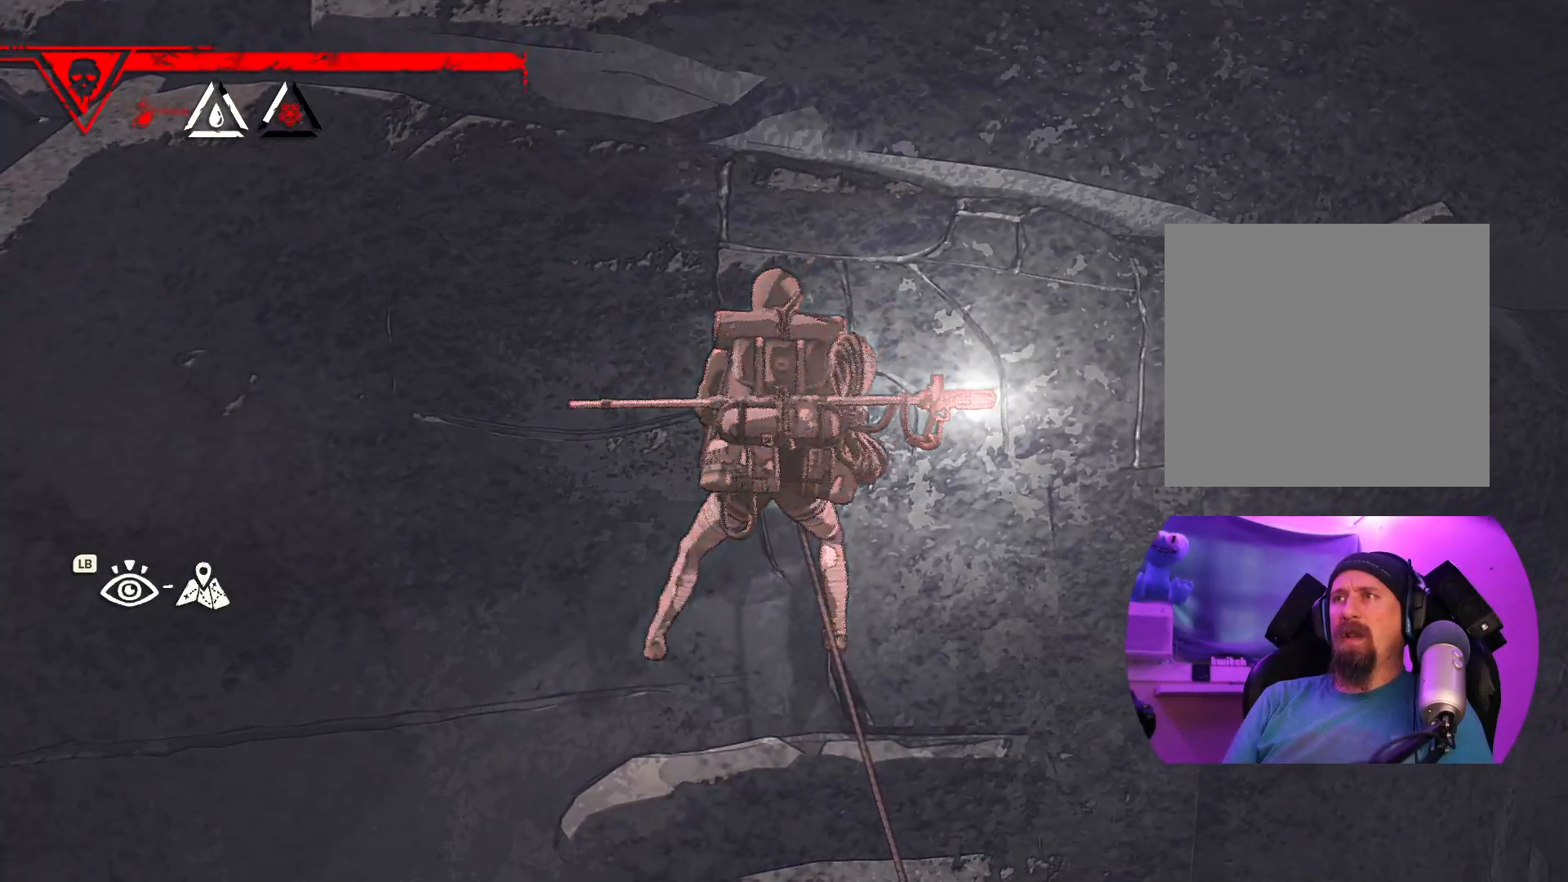
{"buttons": ["R1"], "left_stick": "center", "right_stick": "center"}
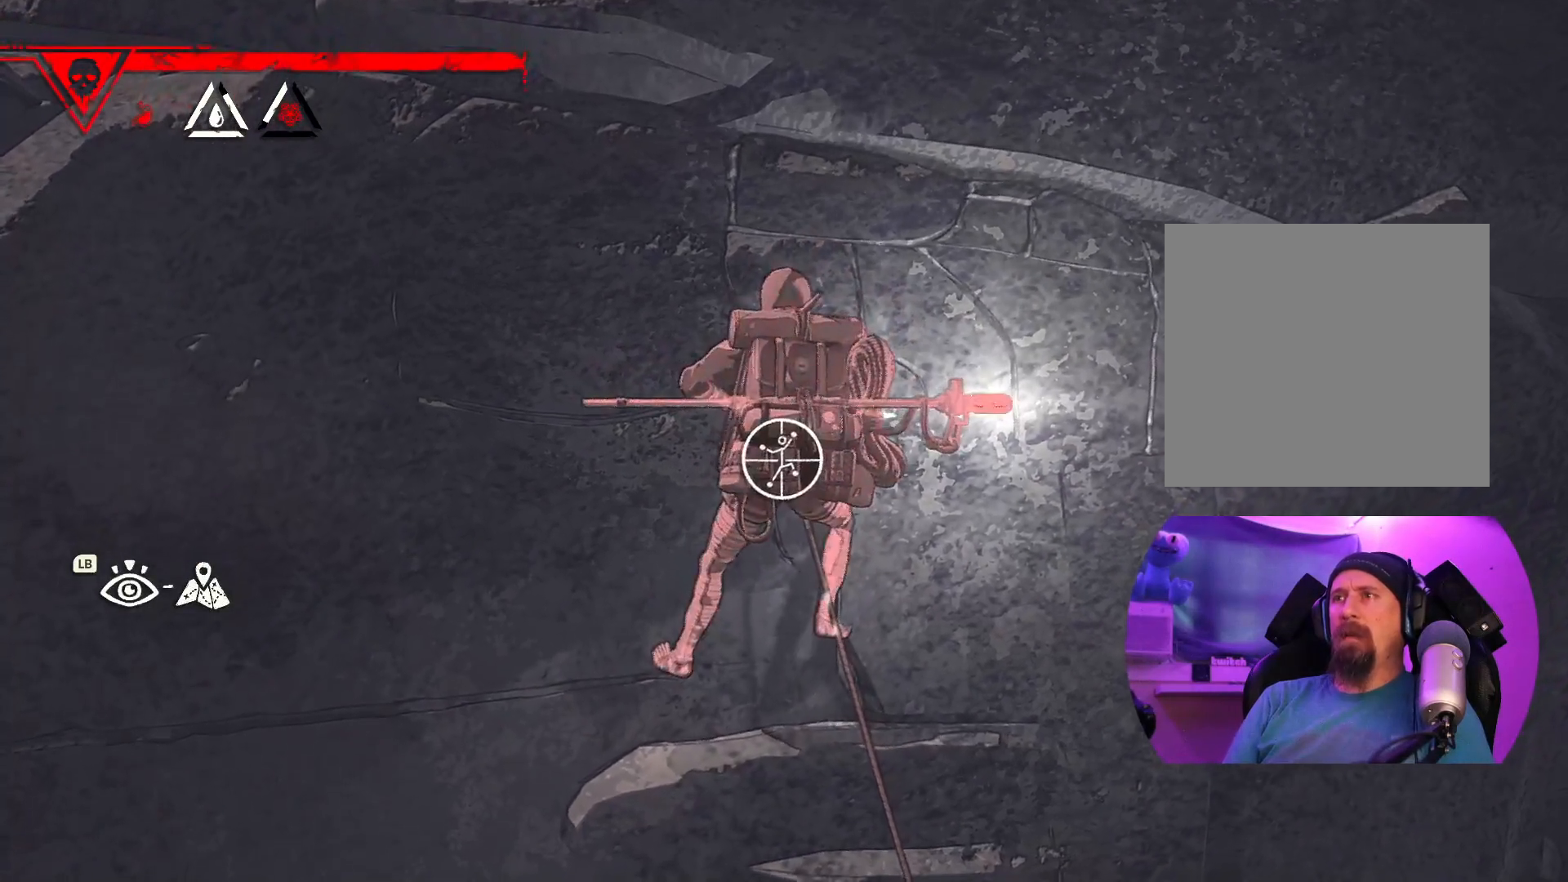
{"buttons": ["R1"], "left_stick": "center", "right_stick": "center", "events": []}
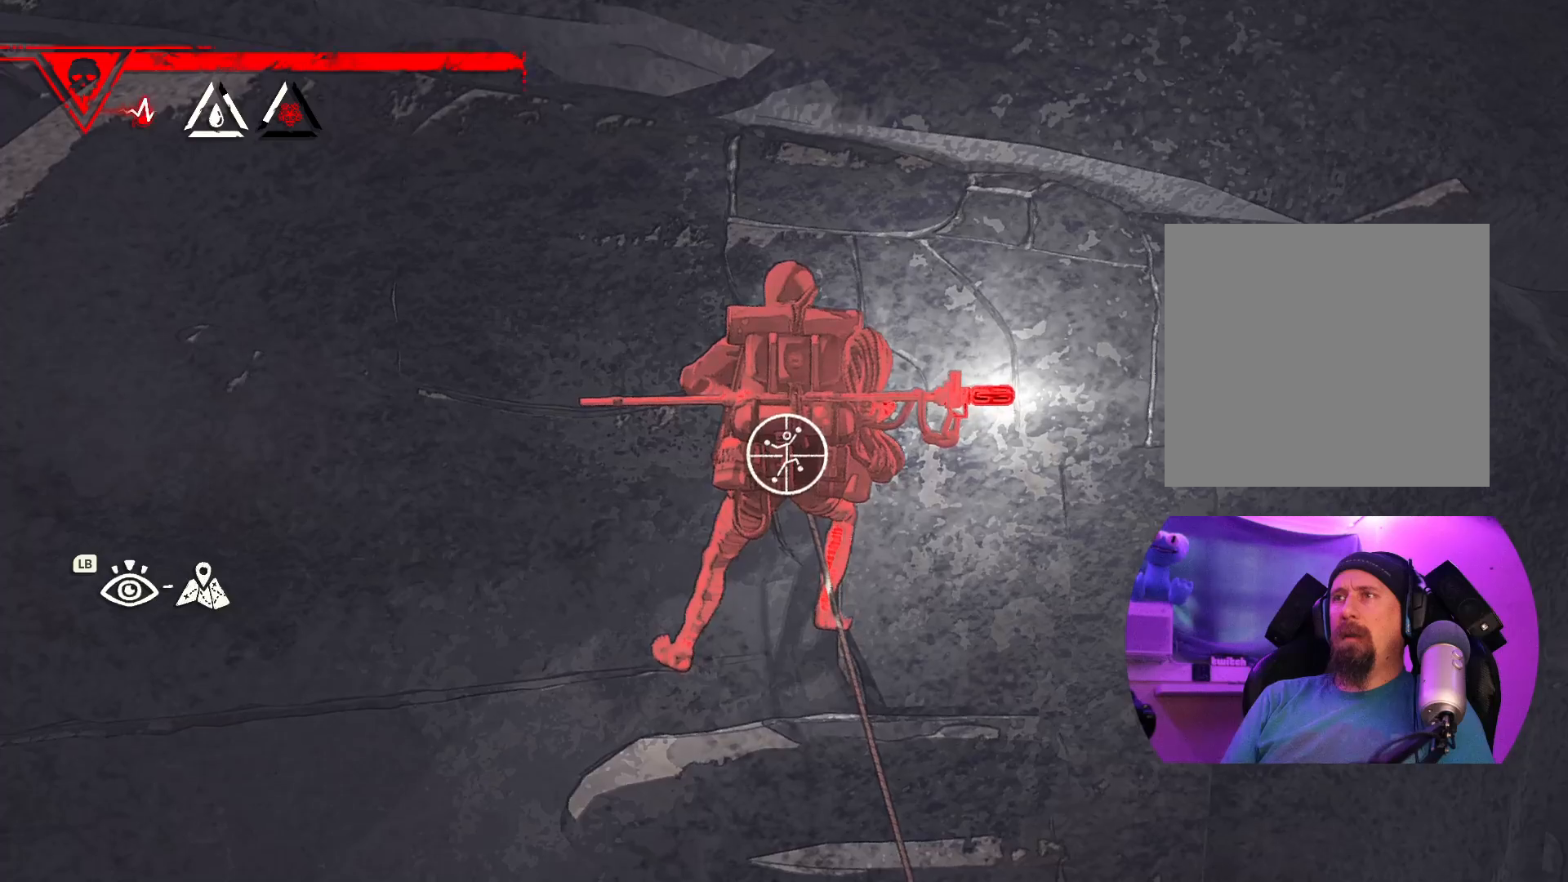
{"buttons": ["R1"], "left_stick": "down-left", "right_stick": "center", "events": [[250, "left_stick", "down-left"]]}
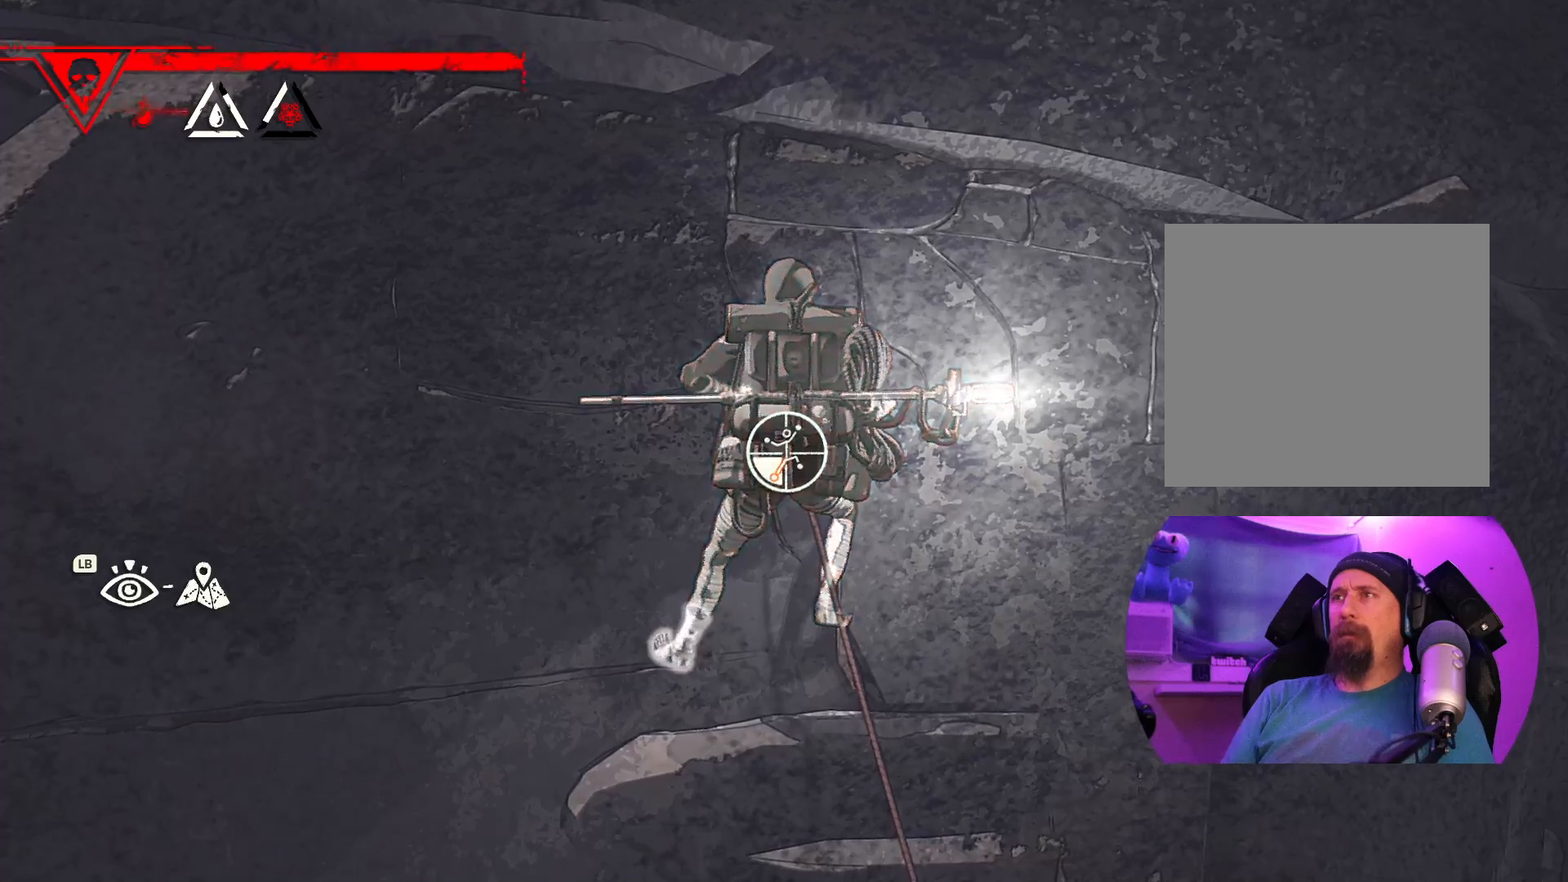
{"buttons": [], "left_stick": "up-right", "right_stick": "center", "events": [[200, "R1", "up"], [250, "left_stick", "up"], [367, "left_stick", "up-right"]]}
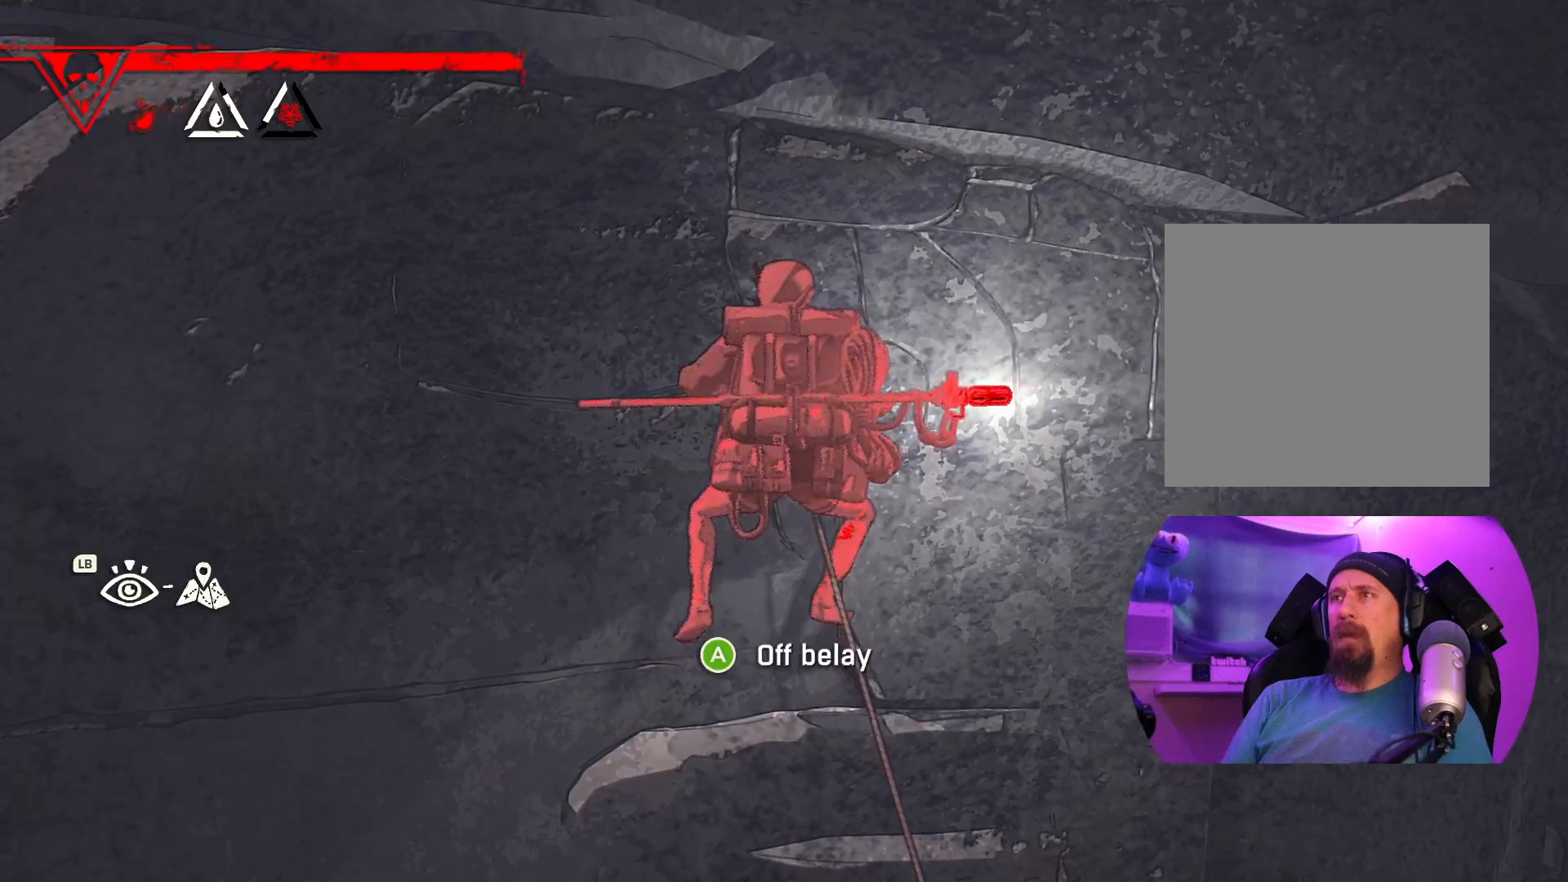
{"buttons": [], "left_stick": "center", "right_stick": "center", "events": [[250, "left_stick", "up"], [467, "left_stick", "center"]]}
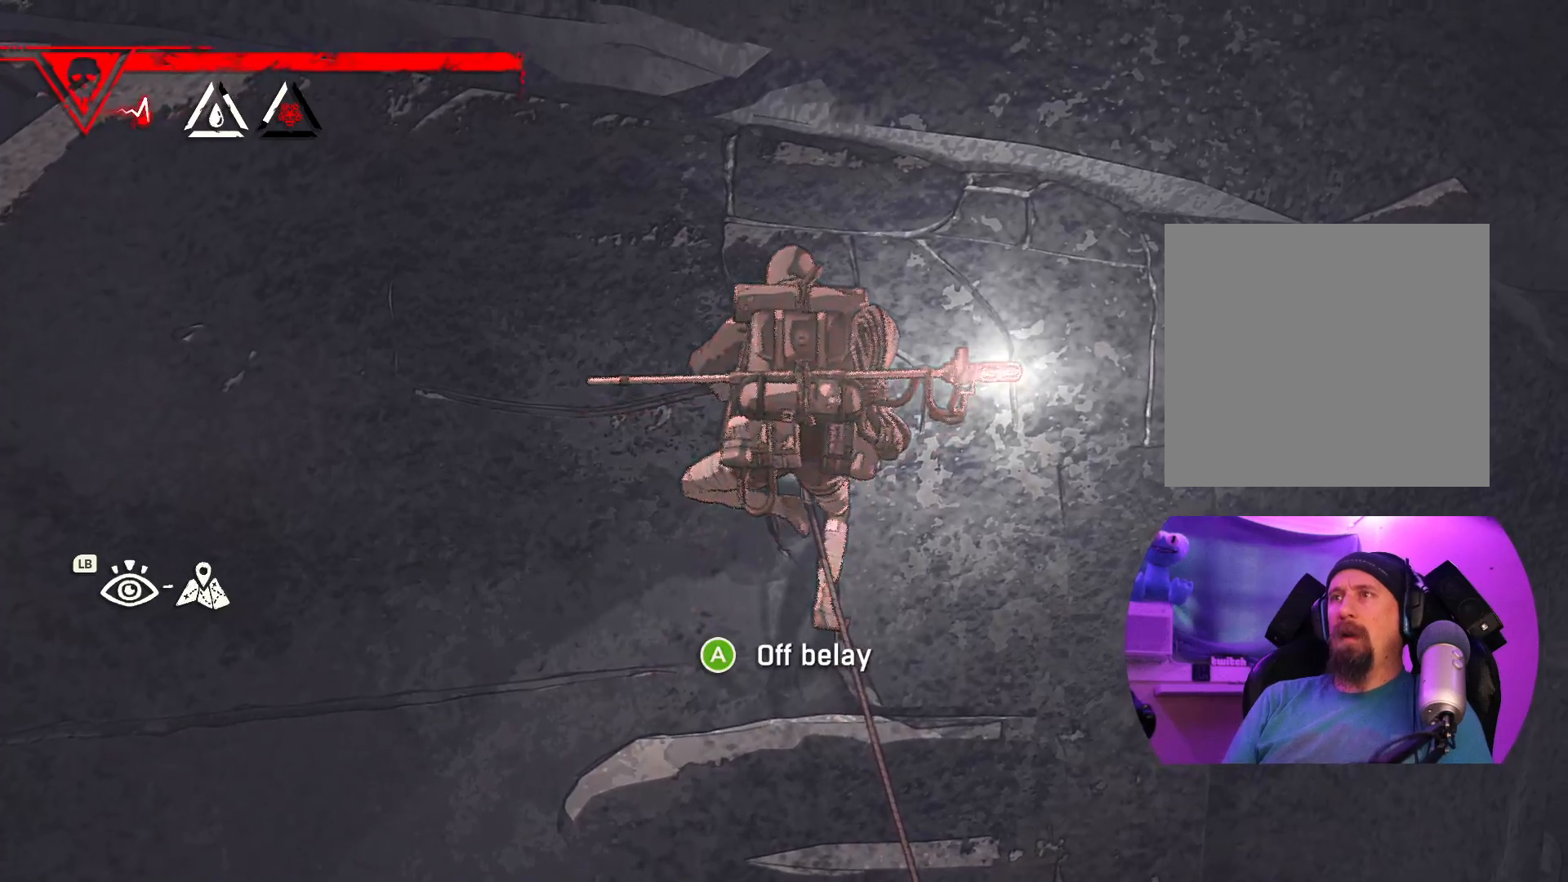
{"buttons": [], "left_stick": "center", "right_stick": "center", "events": [[100, "left_stick", "left"], [250, "left_stick", "center"]]}
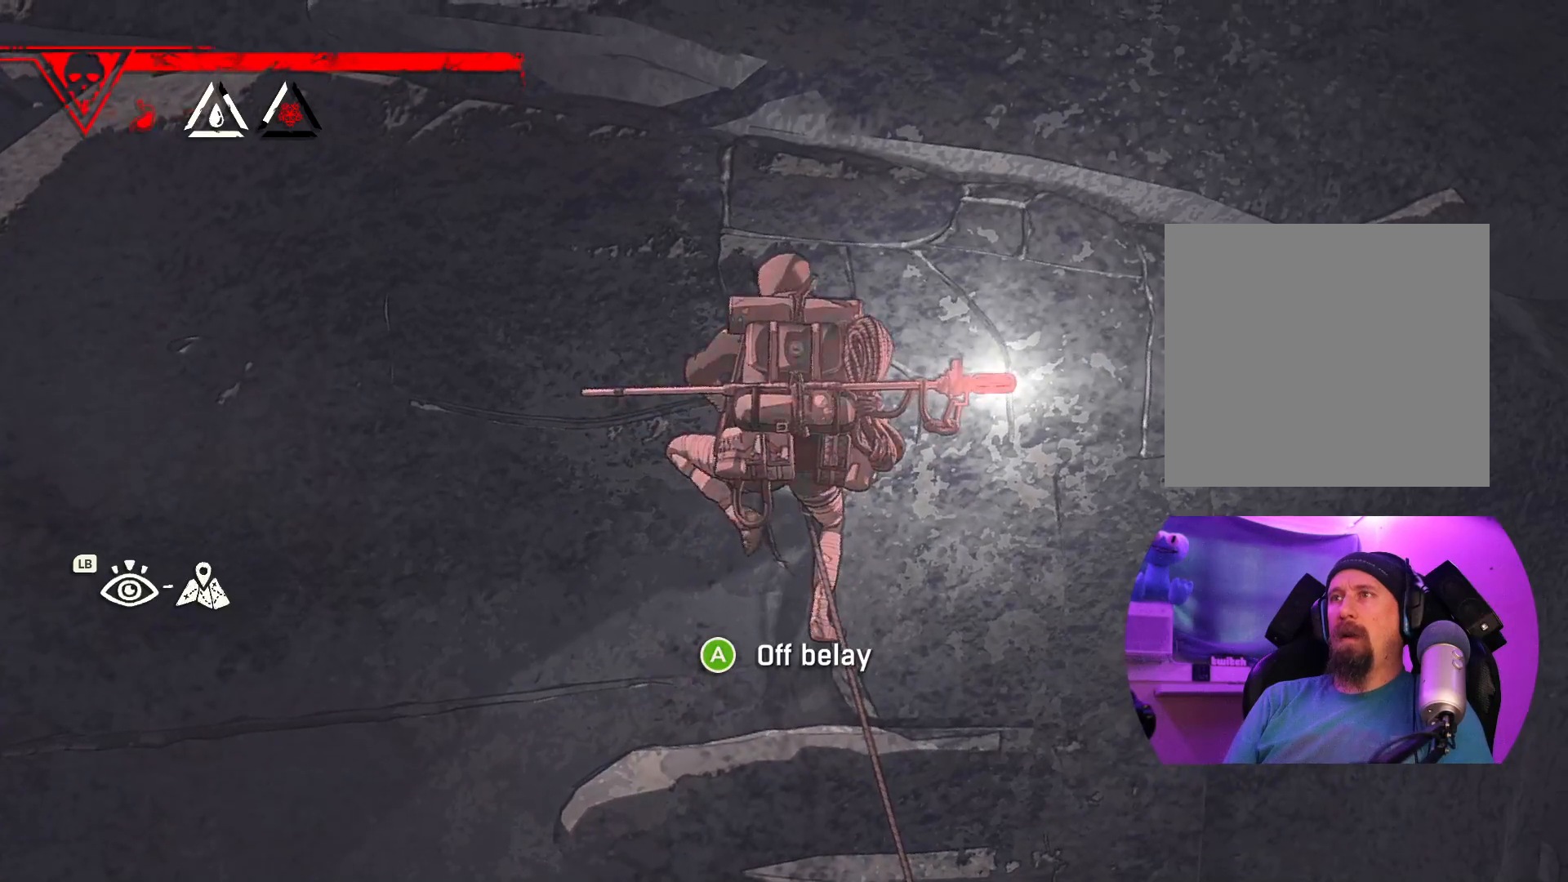
{"buttons": ["R1", "R2"], "left_stick": "center", "right_stick": "center", "events": [[150, "R1", "down"], [150, "R2", "down"]]}
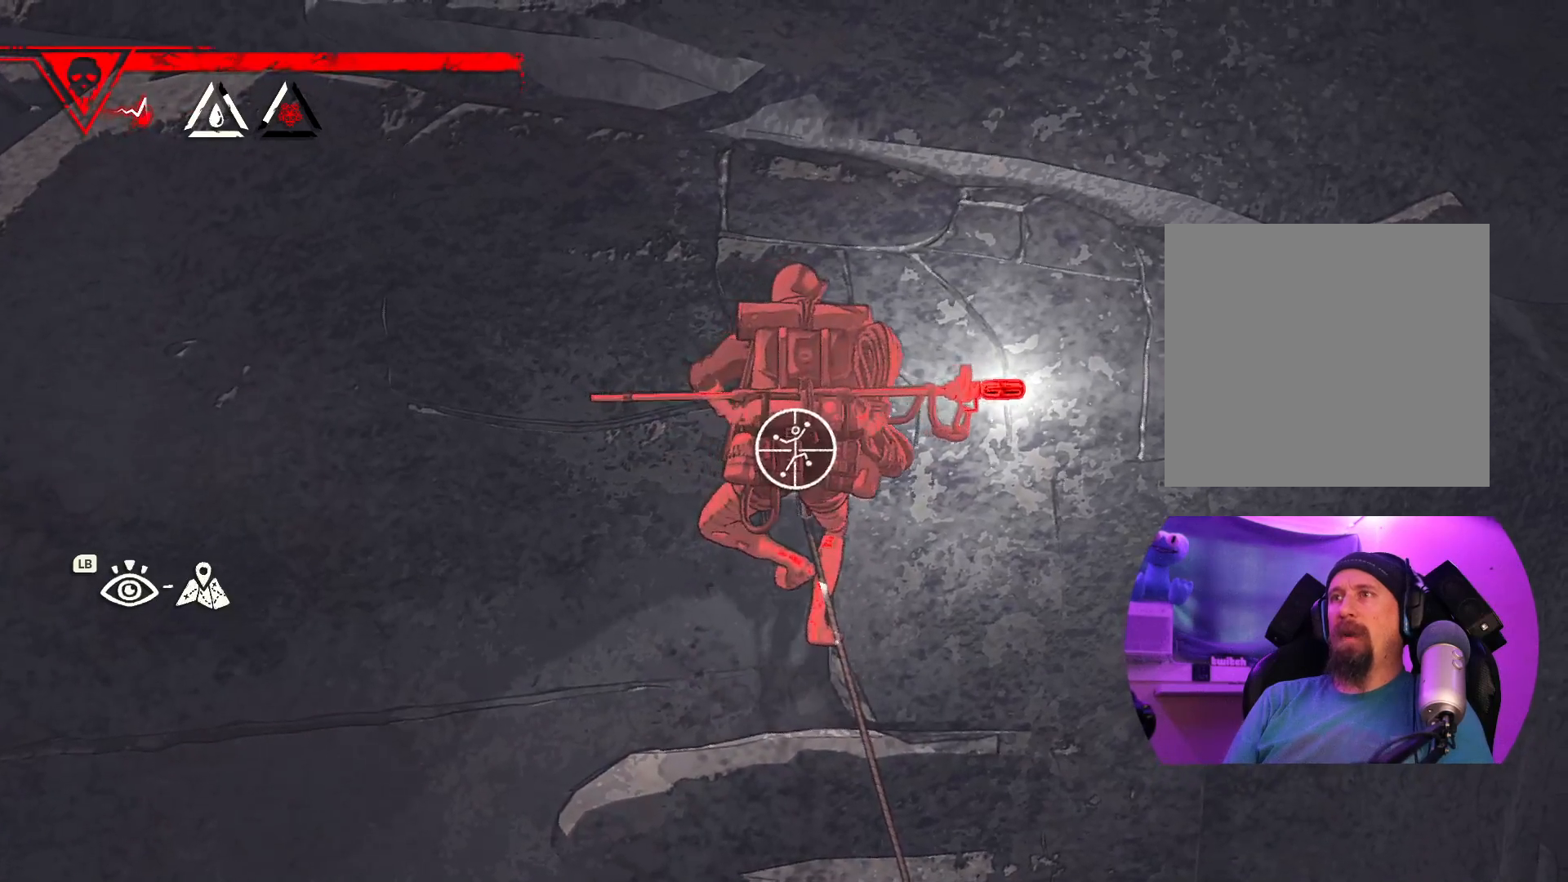
{"buttons": ["R1", "R2"], "left_stick": "center", "right_stick": "down-left"}
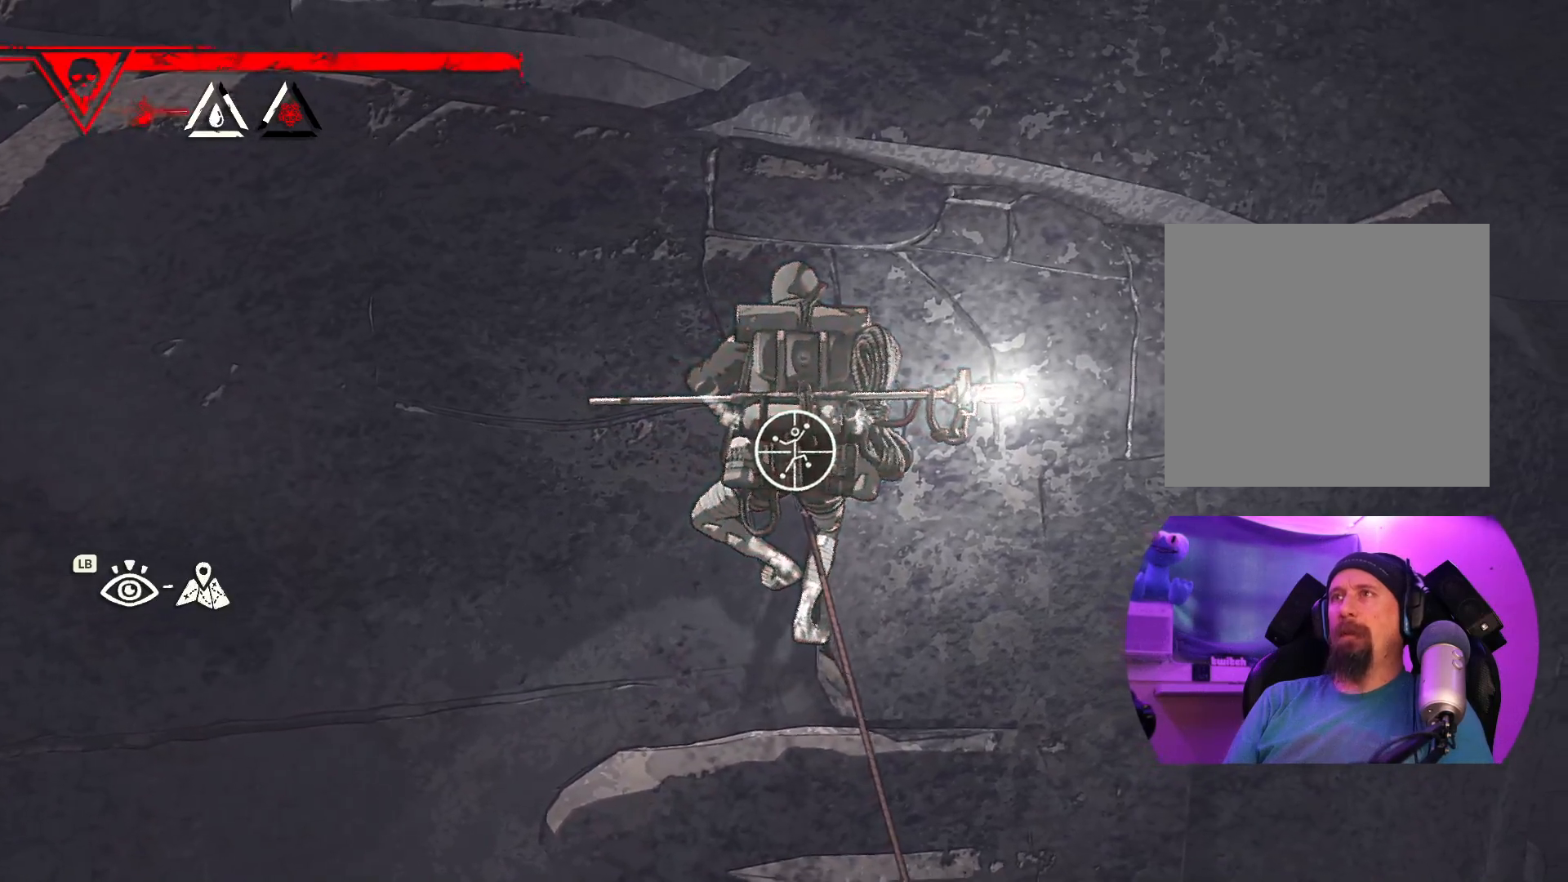
{"buttons": ["R1"], "left_stick": "up-left", "right_stick": "center", "events": [[50, "R2", "up"], [150, "left_stick", "up-left"], [167, "right_stick", "center"]]}
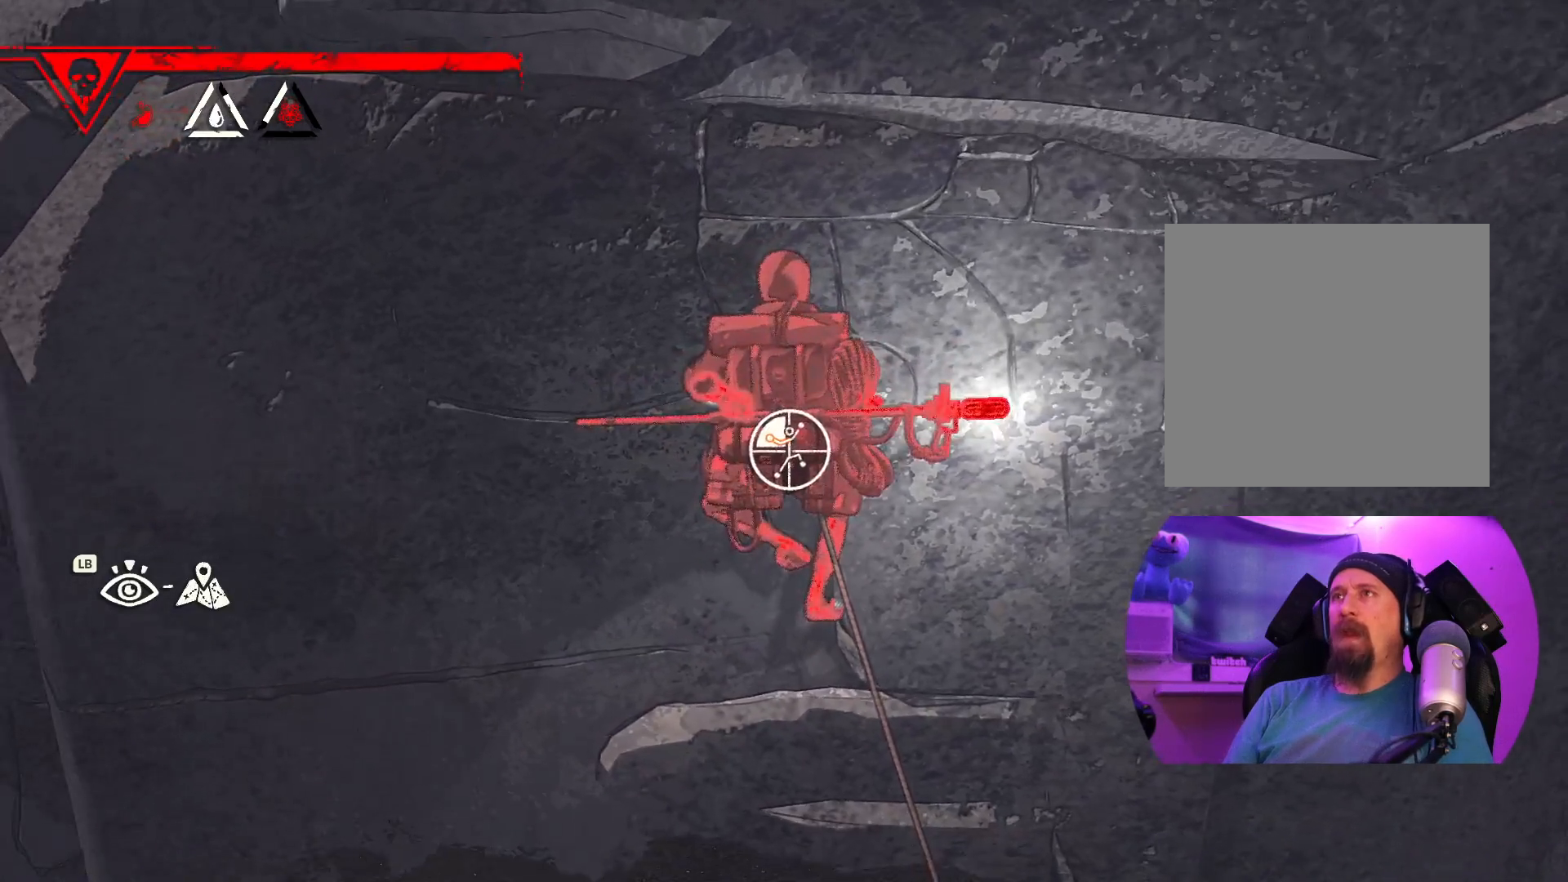
{"buttons": [], "left_stick": "up", "right_stick": "center", "events": [[67, "R1", "up"], [267, "left_stick", "up"]]}
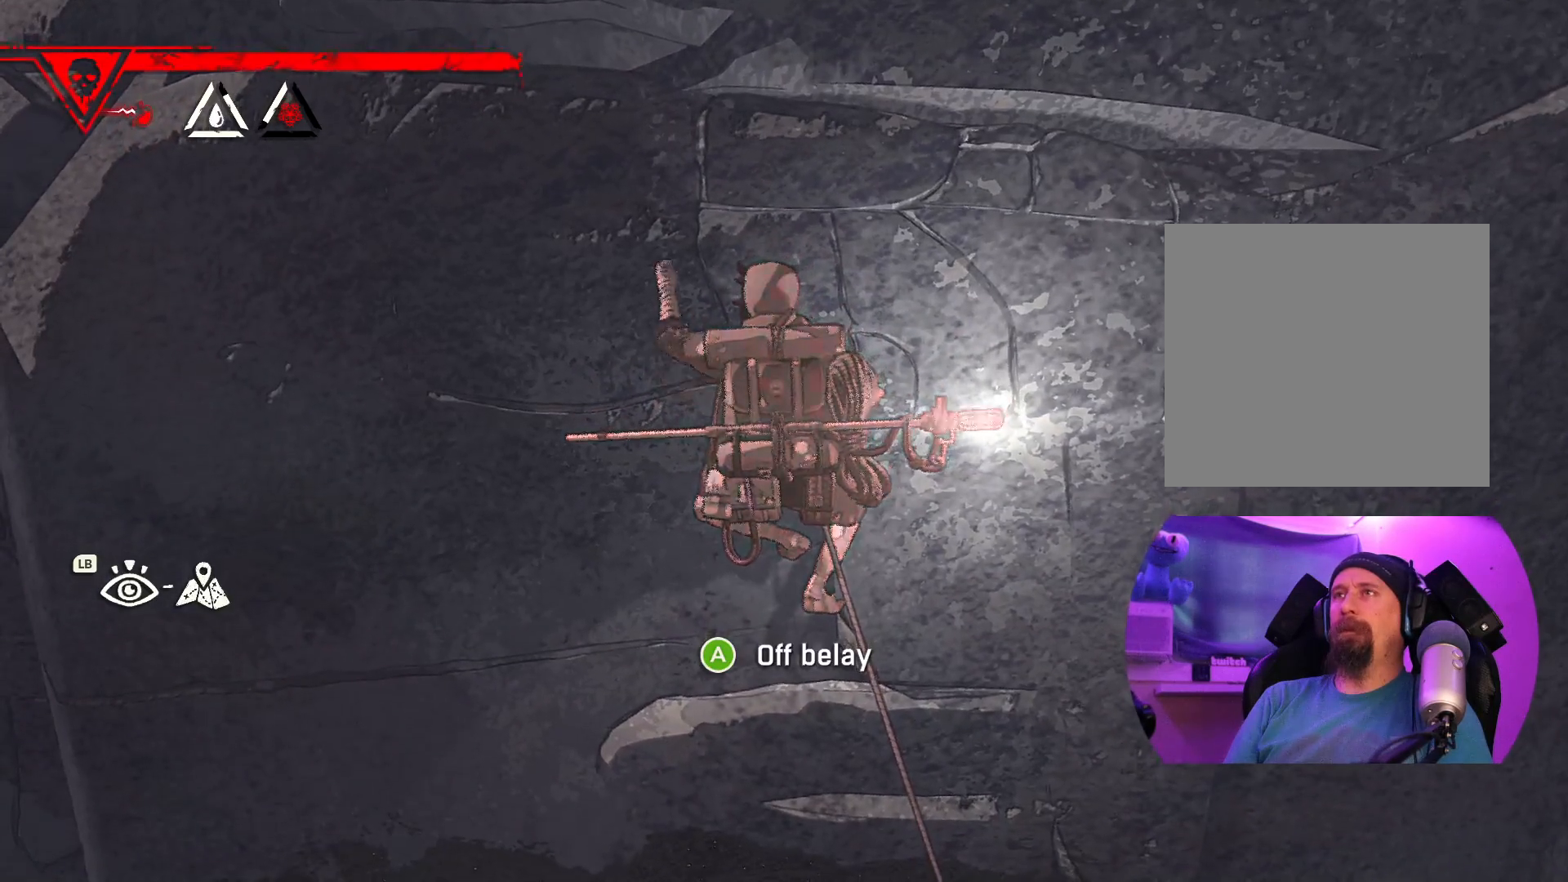
{"buttons": [], "left_stick": "center", "right_stick": "center", "events": [[183, "left_stick", "up-right"], [483, "left_stick", "center"]]}
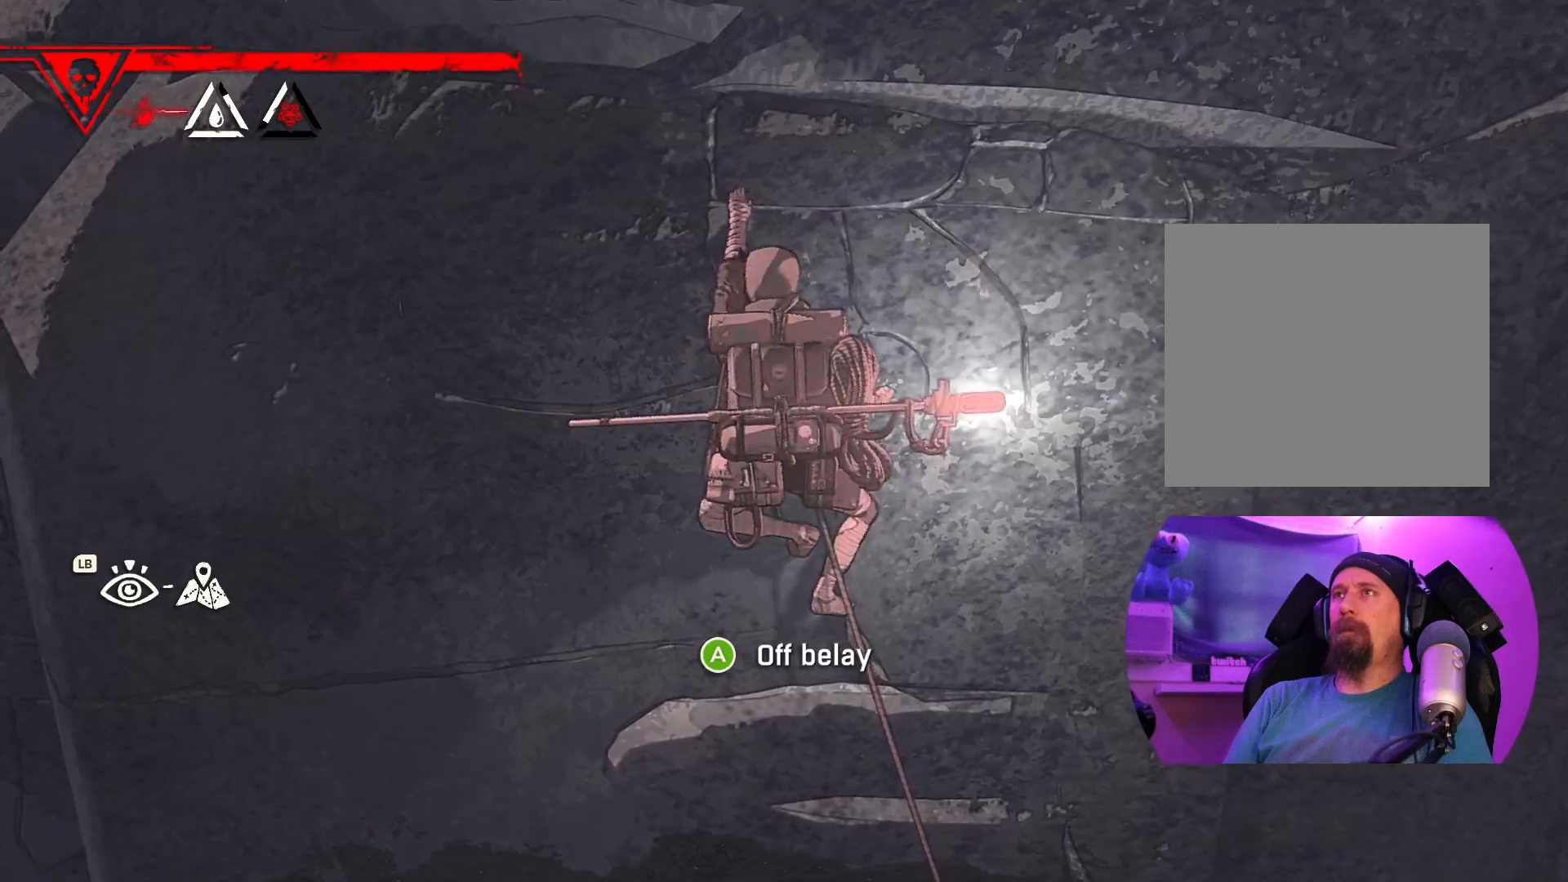
{"buttons": ["R1"], "left_stick": "center", "right_stick": "center", "events": [[33, "R1", "down"], [33, "left_stick", "up"], [350, "left_stick", "center"]]}
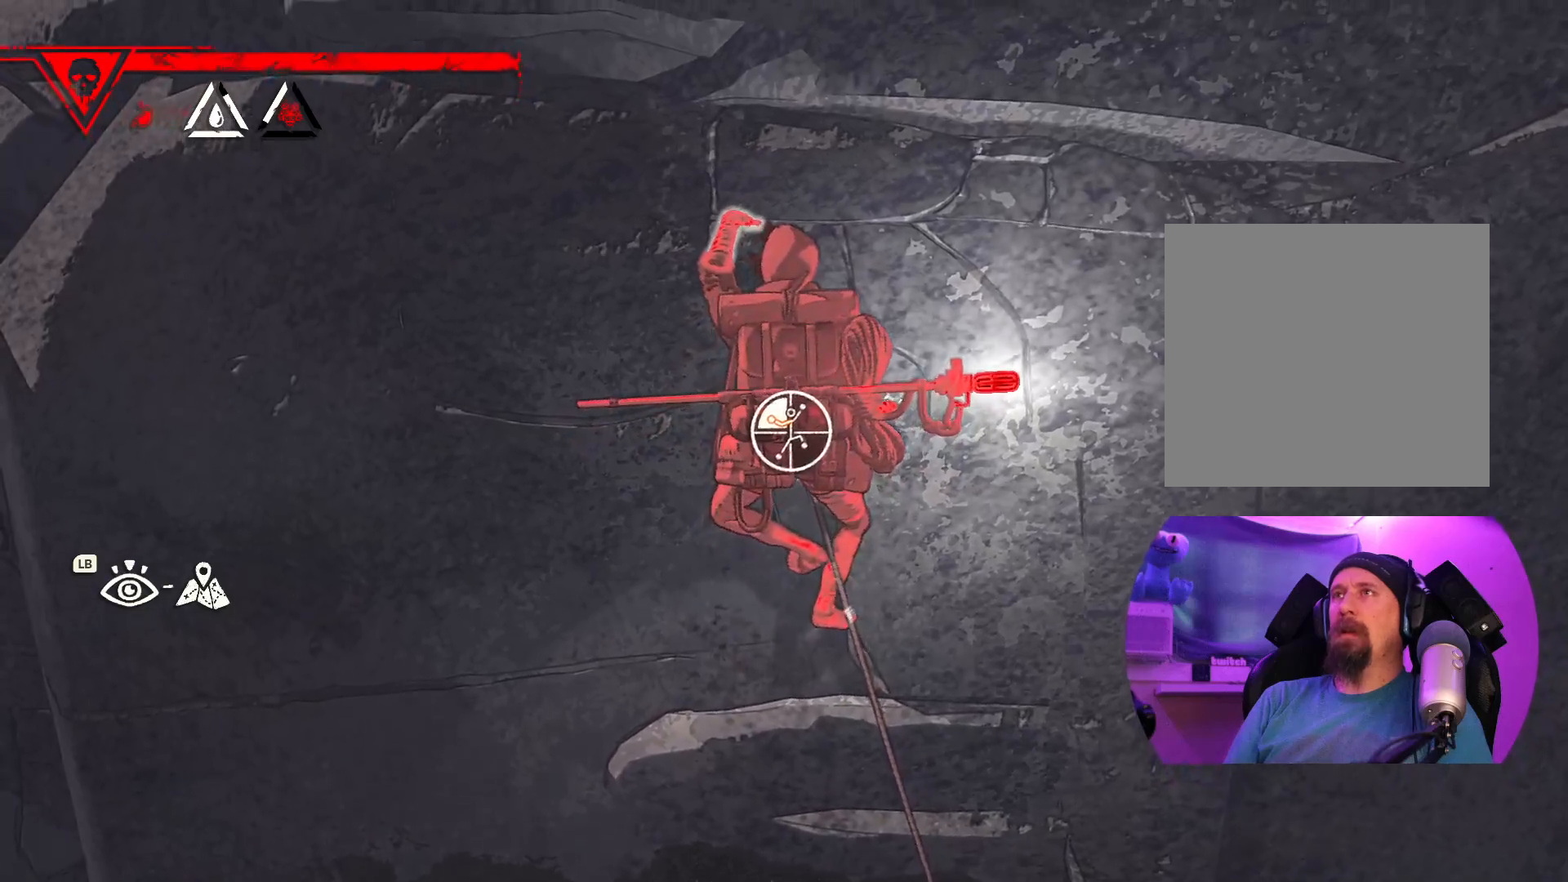
{"buttons": ["R1"], "left_stick": "right", "right_stick": "center", "events": [[233, "left_stick", "down-right"], [283, "left_stick", "right"]]}
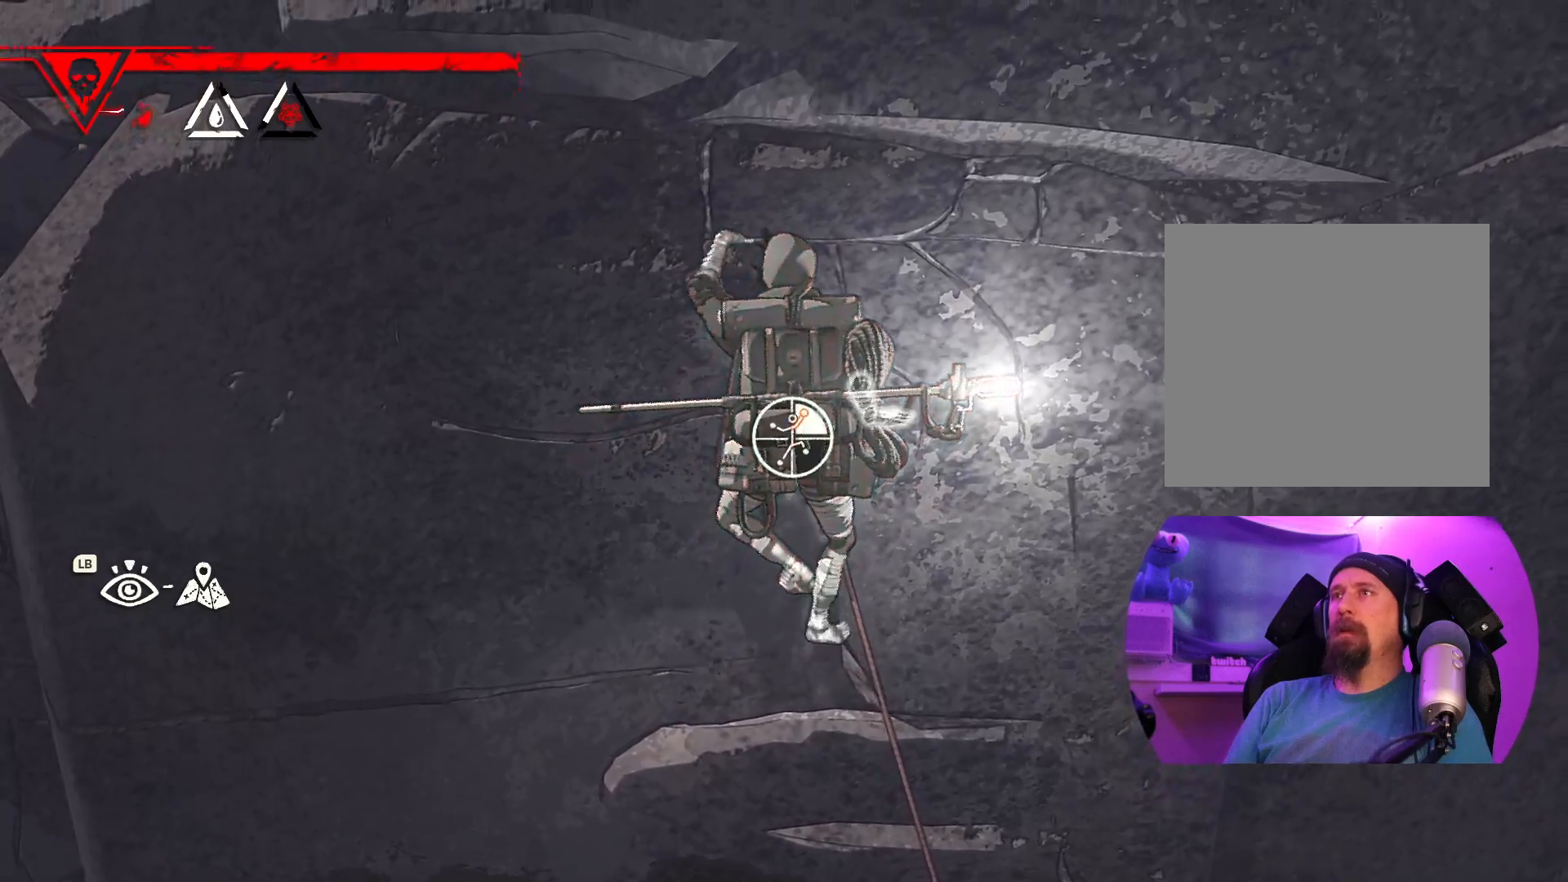
{"buttons": [], "left_stick": "up", "right_stick": "center", "events": [[50, "left_stick", "up-right"], [217, "R1", "up"], [267, "left_stick", "up"]]}
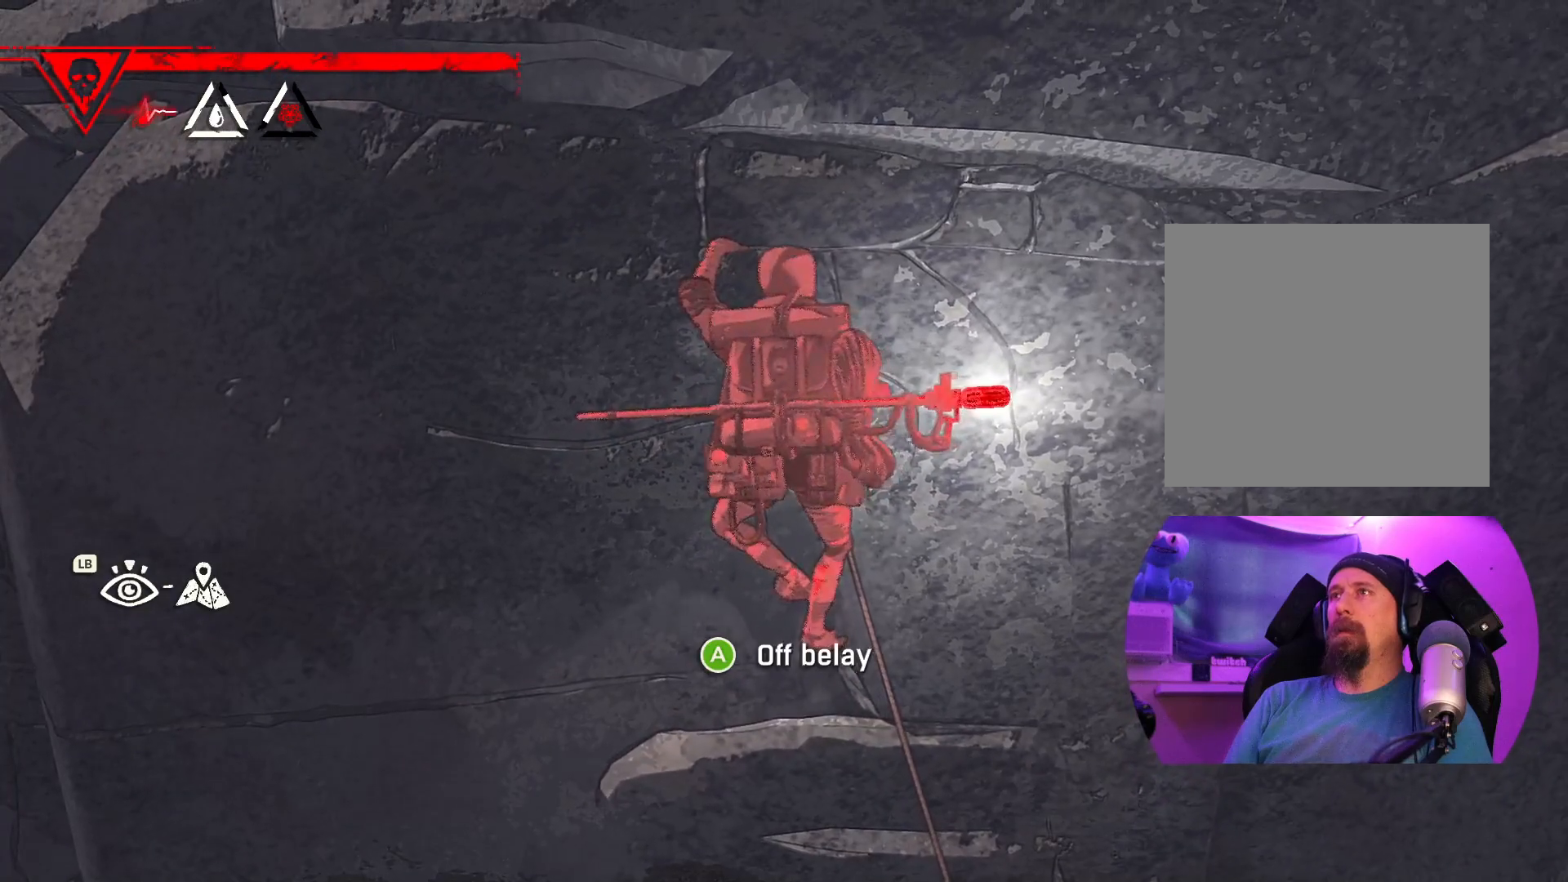
{"buttons": ["R1"], "left_stick": "center", "right_stick": "center", "events": [[350, "left_stick", "center"], [500, "R1", "down"]]}
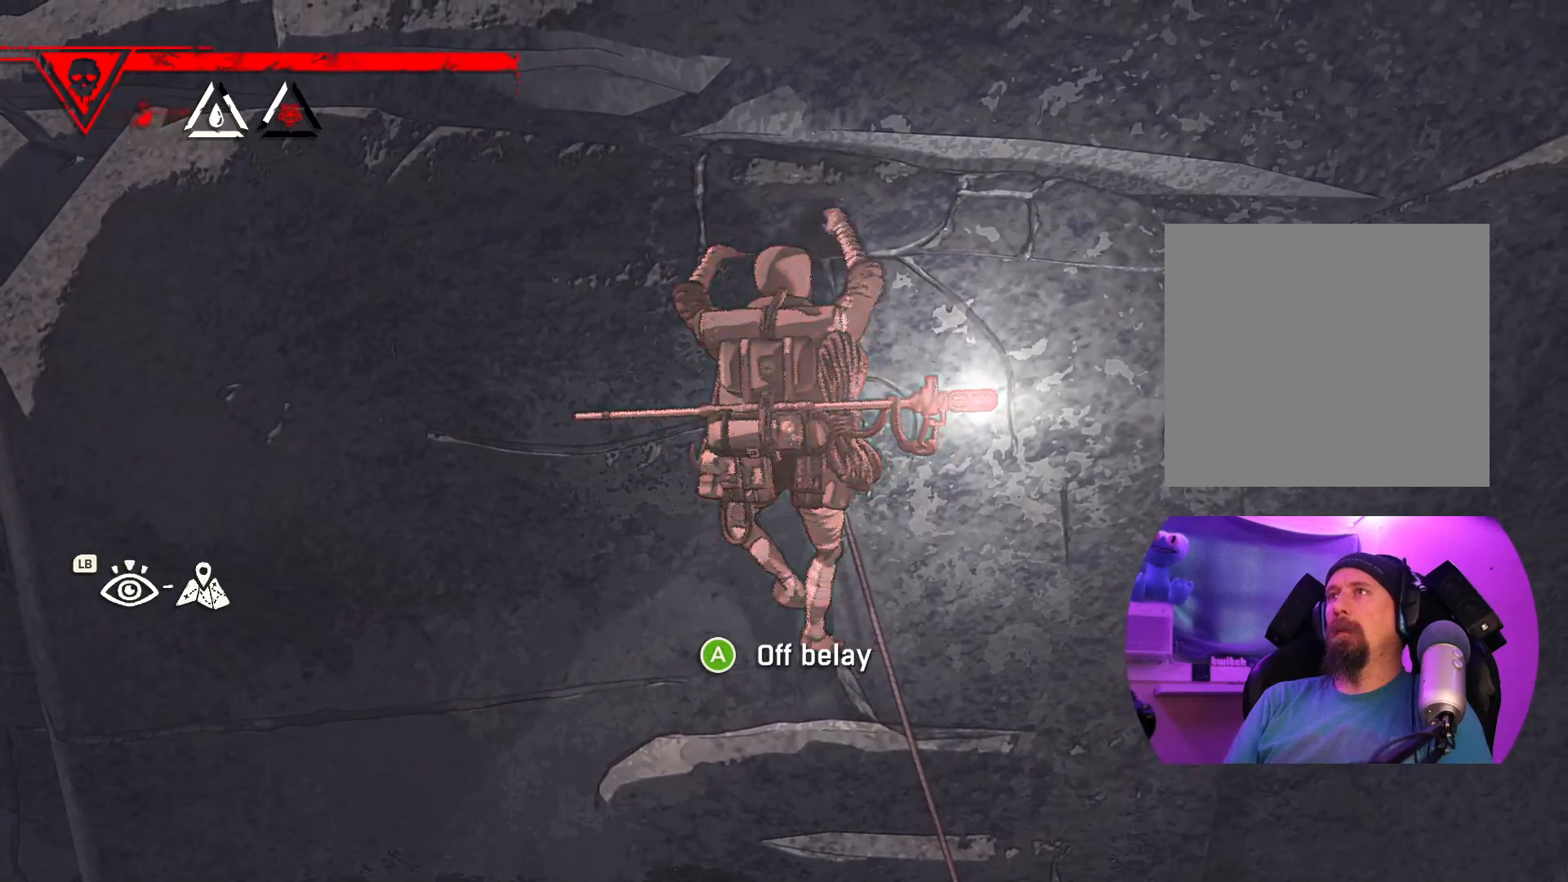
{"buttons": ["R1"], "left_stick": "down-right", "right_stick": "center", "events": [[417, "left_stick", "down-right"]]}
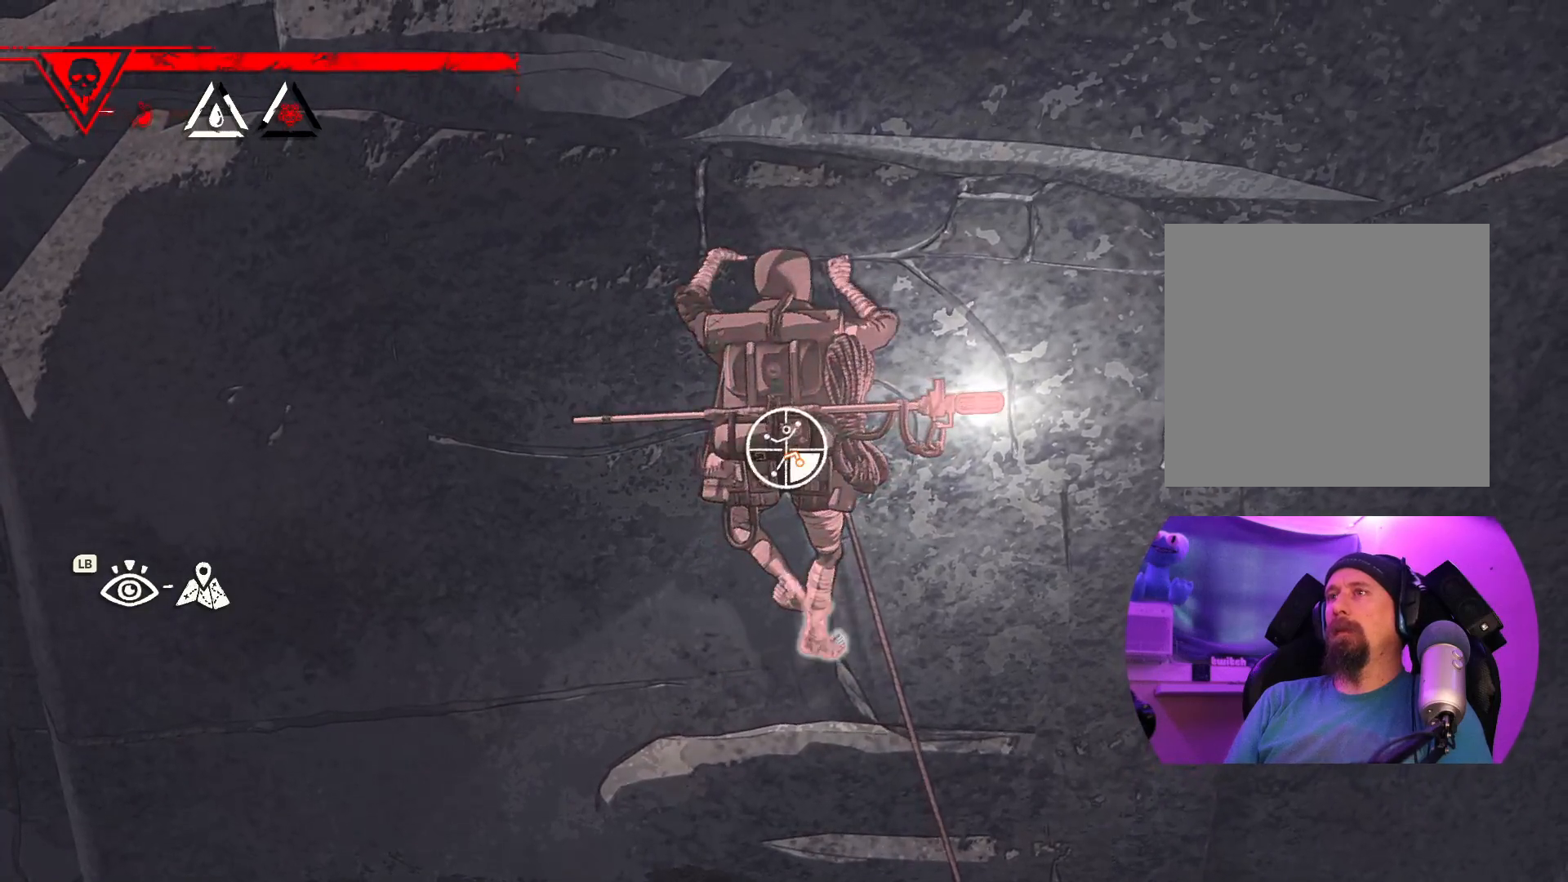
{"buttons": [], "left_stick": "up-right", "right_stick": "center", "events": [[417, "R1", "up"], [450, "left_stick", "up-right"]]}
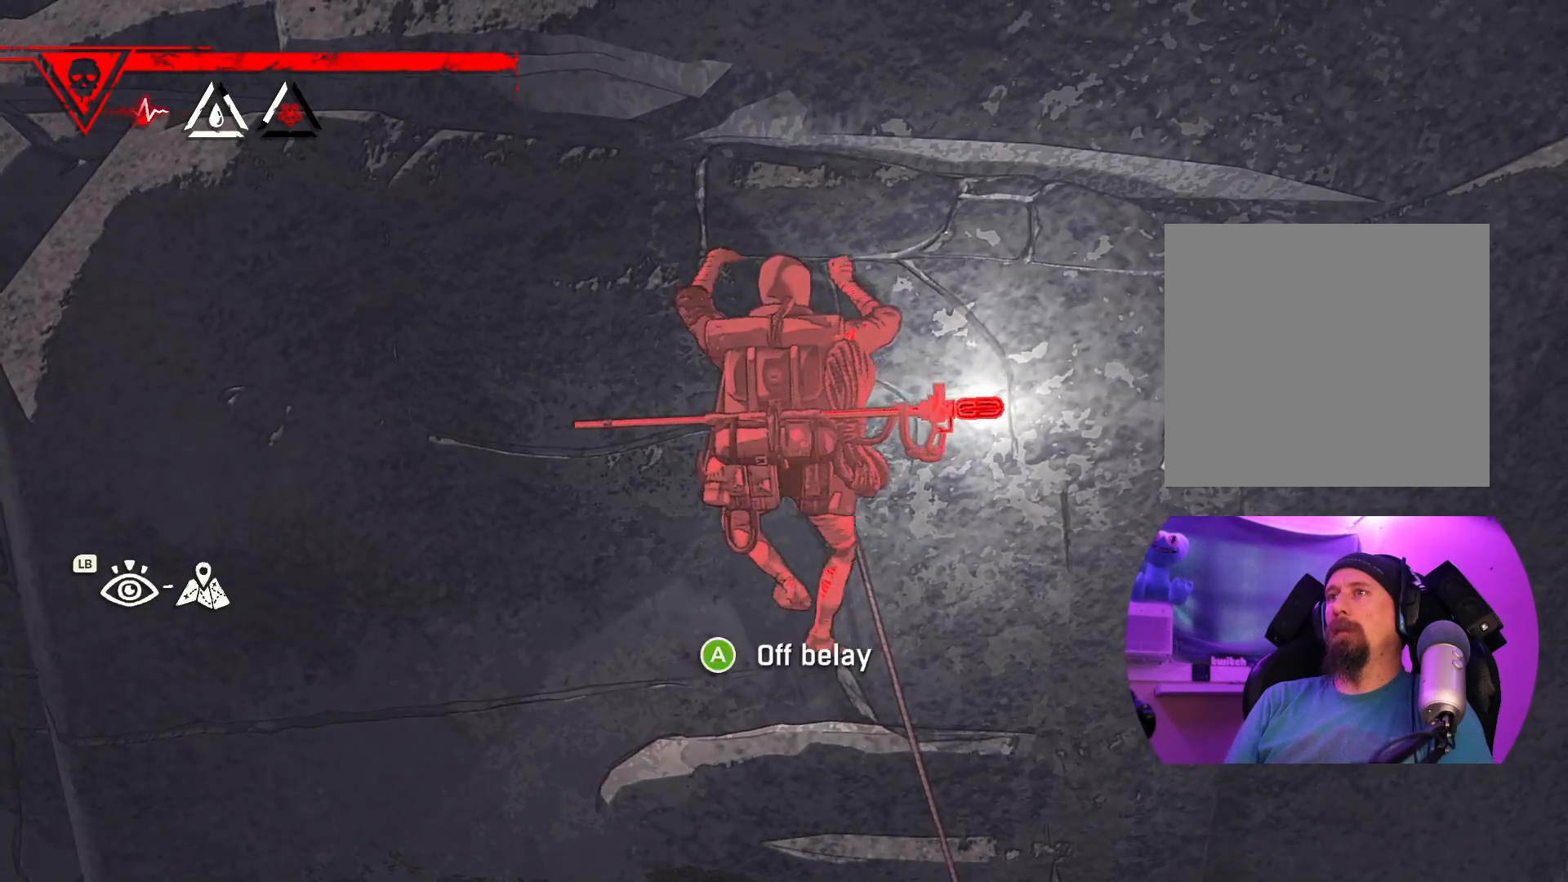
{"buttons": [], "left_stick": "up", "right_stick": "center", "events": [[50, "left_stick", "up"]]}
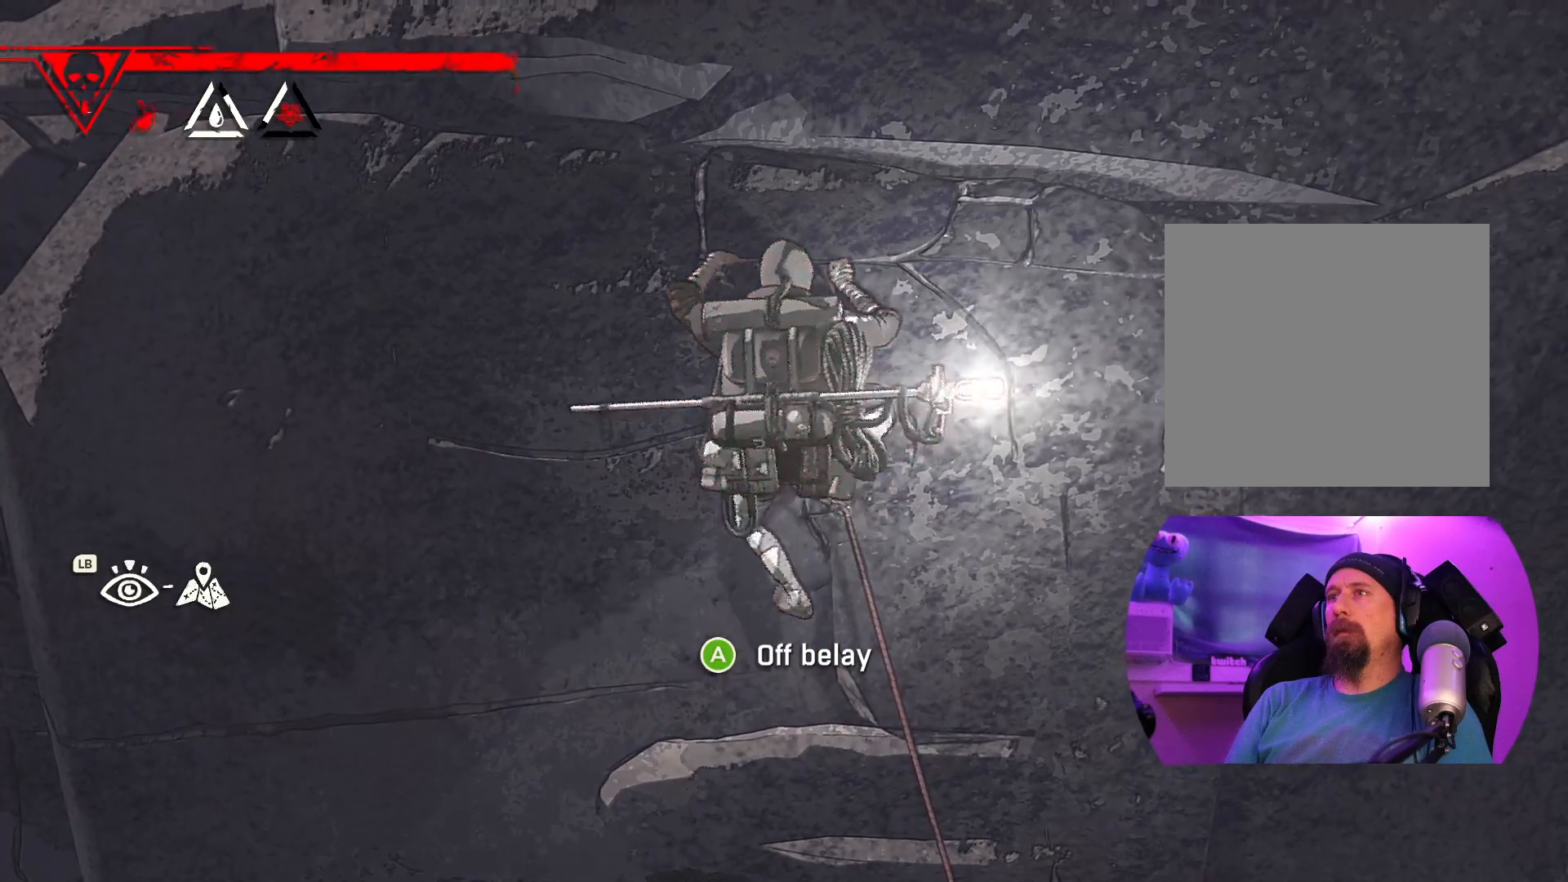
{"buttons": [], "left_stick": "up-right", "right_stick": "center", "events": [[367, "left_stick", "up-right"]]}
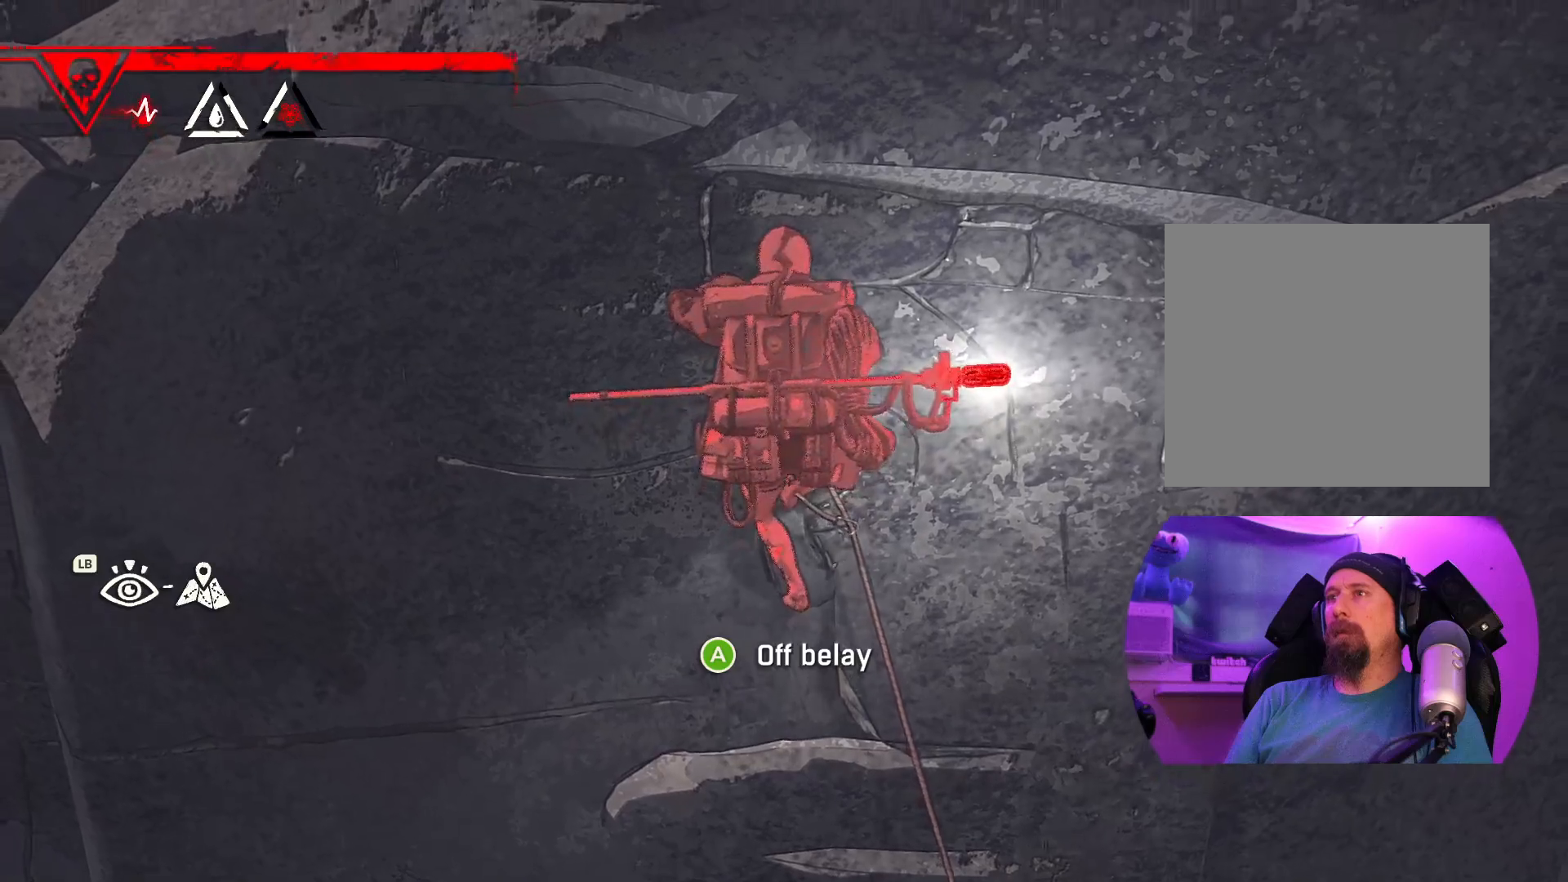
{"buttons": ["R1"], "left_stick": "center", "right_stick": "center", "events": [[83, "left_stick", "center"], [350, "R1", "down"]]}
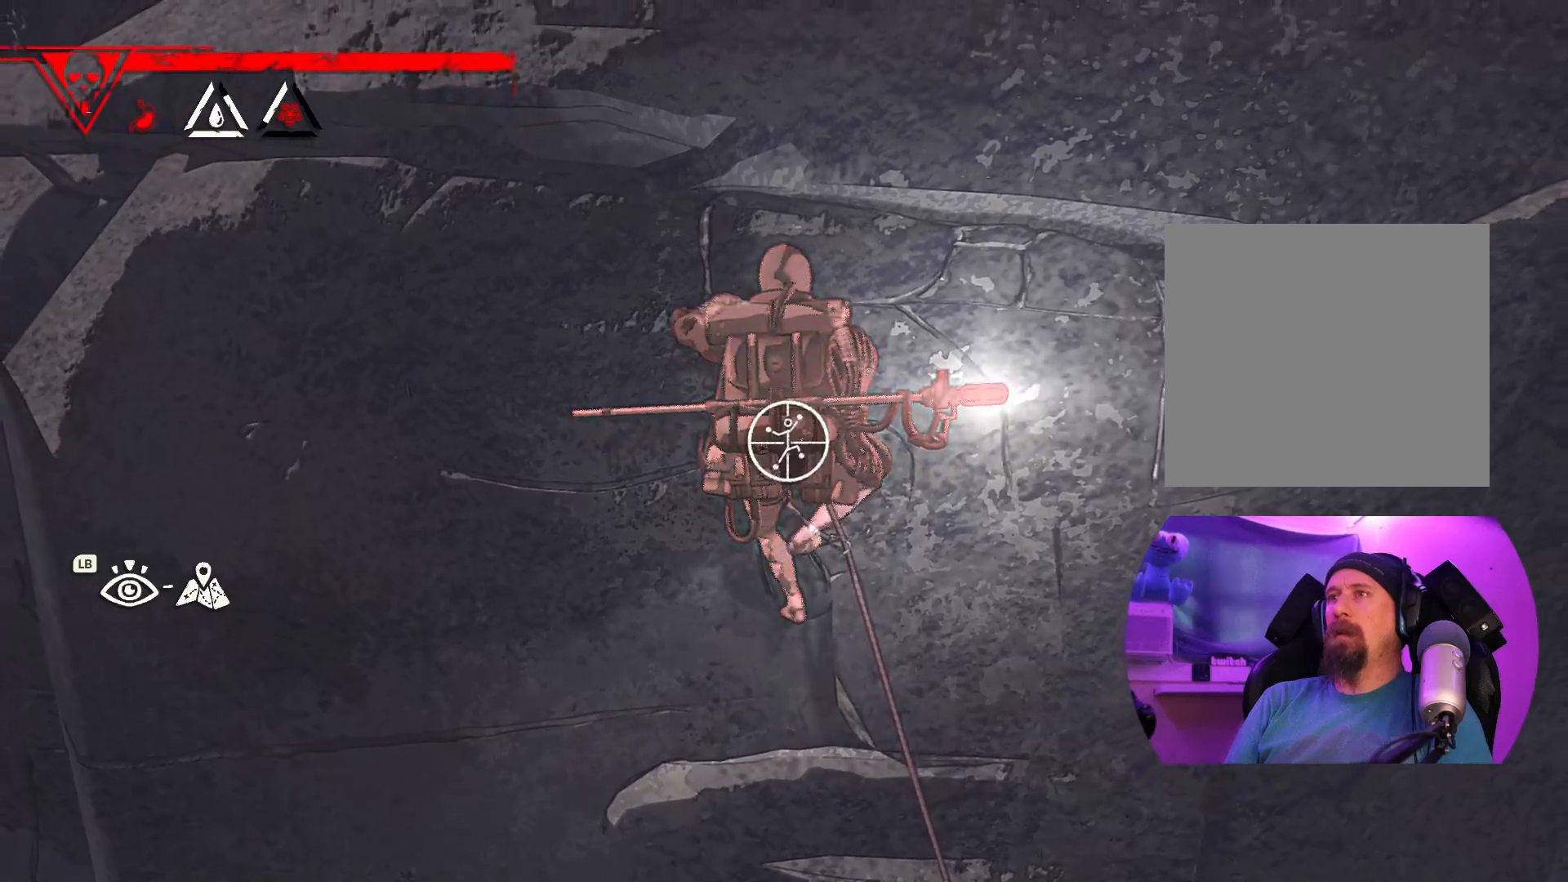
{"buttons": ["R1"], "left_stick": "left", "right_stick": "center", "events": [[417, "left_stick", "left"]]}
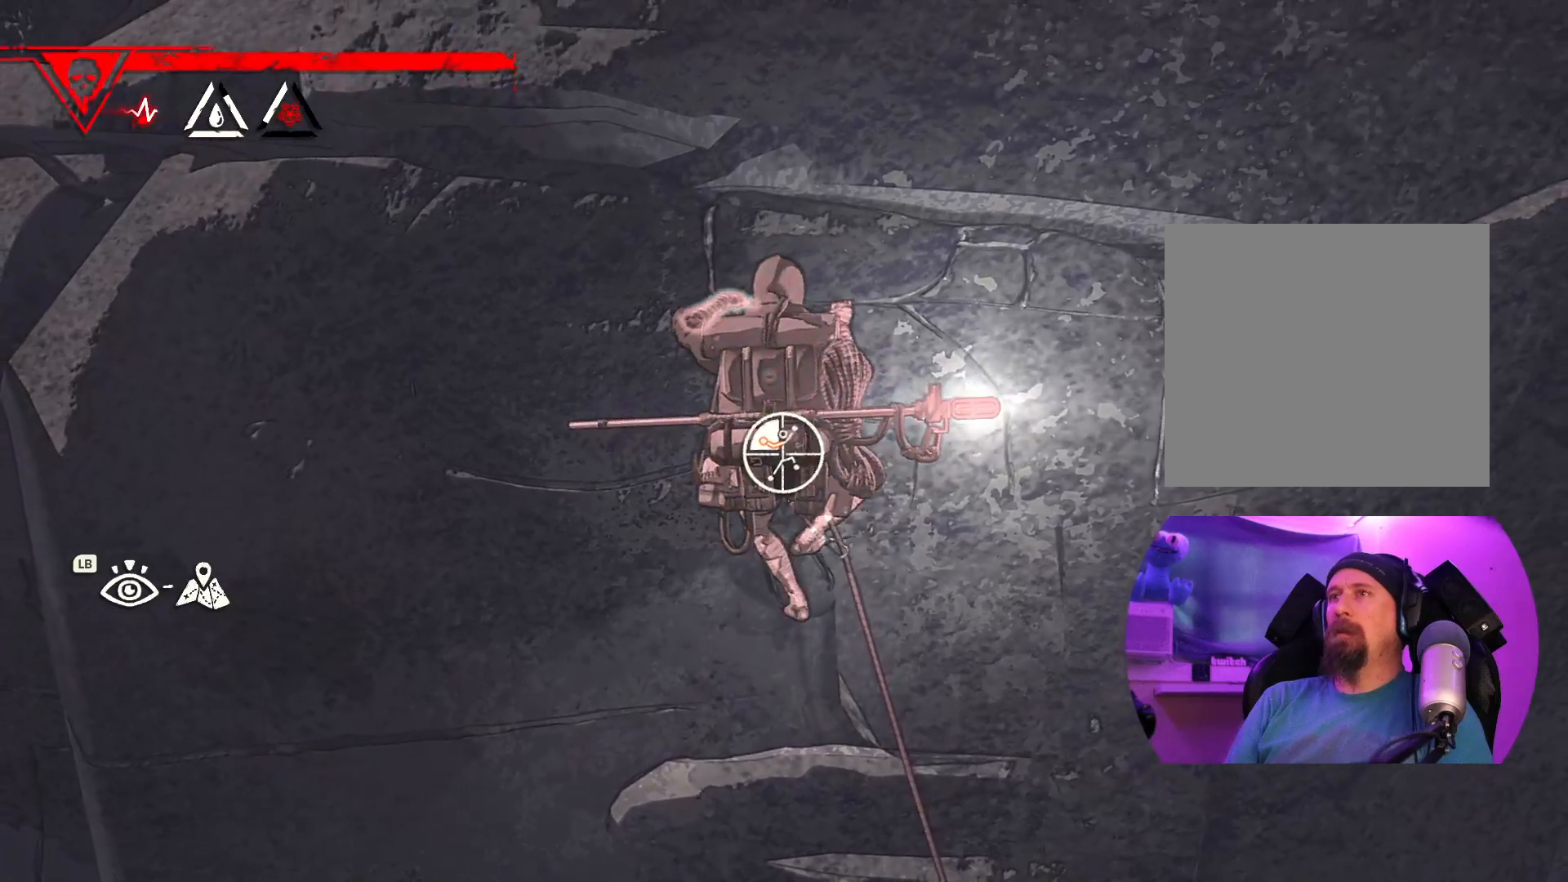
{"buttons": ["R1"], "left_stick": "down-left", "right_stick": "center", "events": [[450, "left_stick", "down-left"]]}
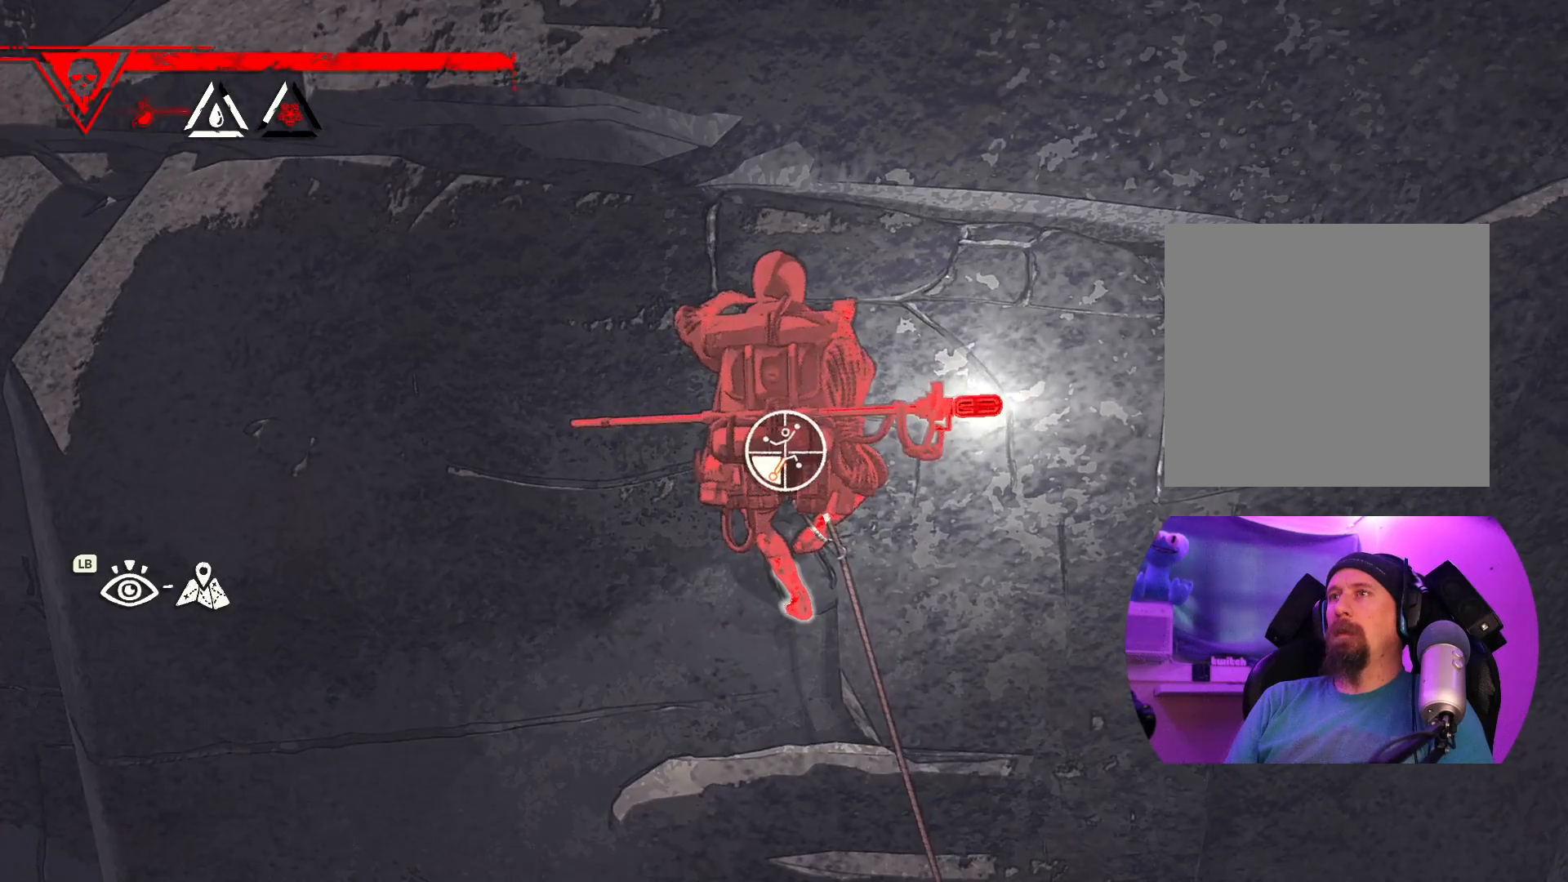
{"buttons": [], "left_stick": "up-left", "right_stick": "center", "events": [[100, "R1", "up"], [217, "left_stick", "up-left"]]}
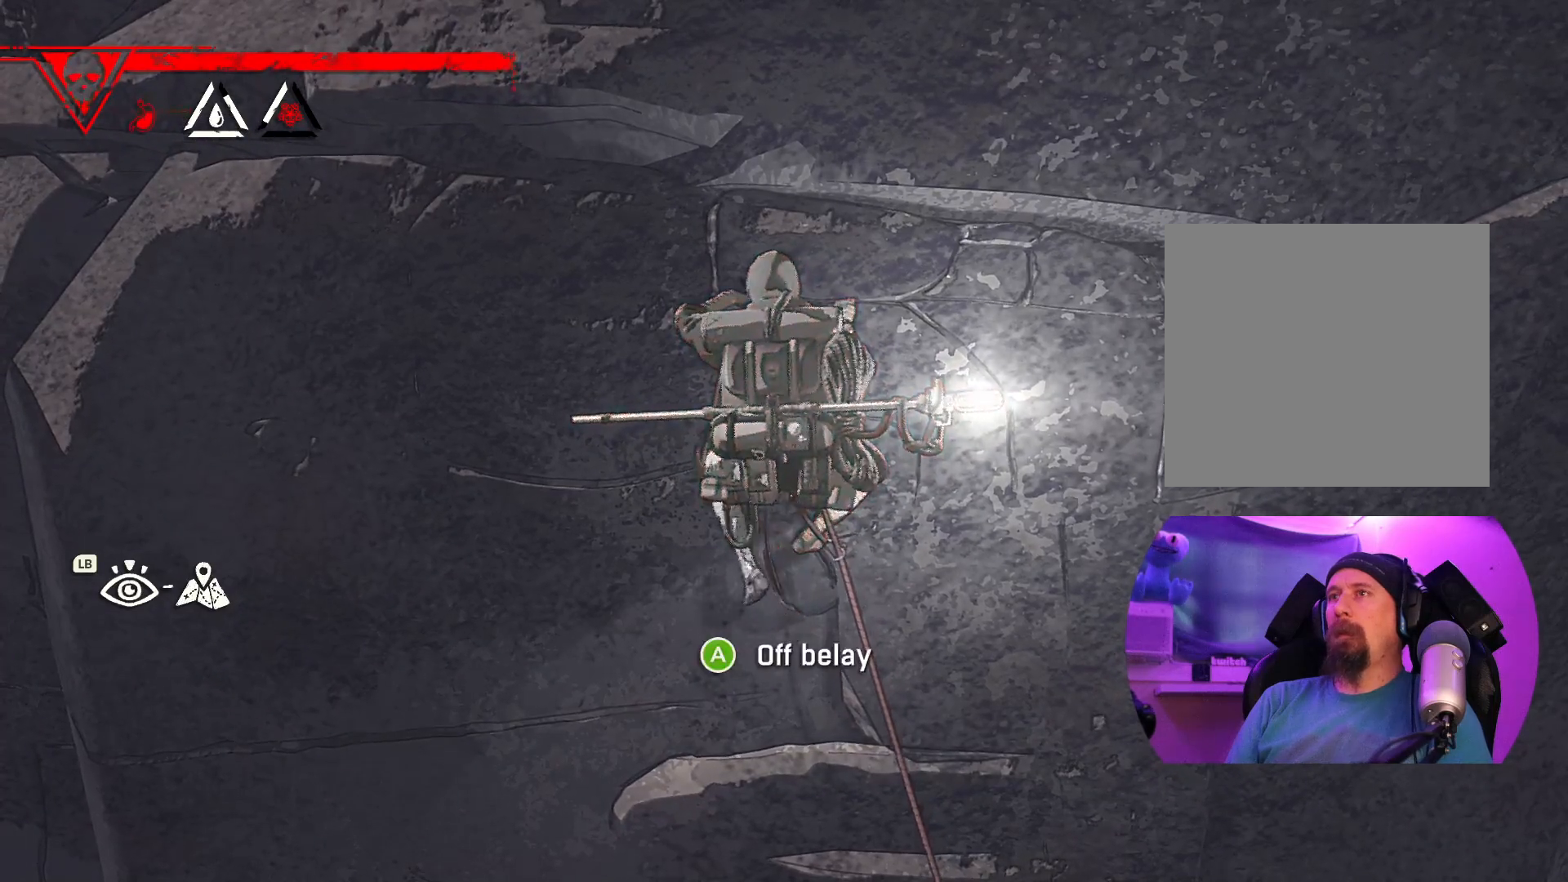
{"buttons": [], "left_stick": "center", "right_stick": "center", "events": [[483, "left_stick", "center"]]}